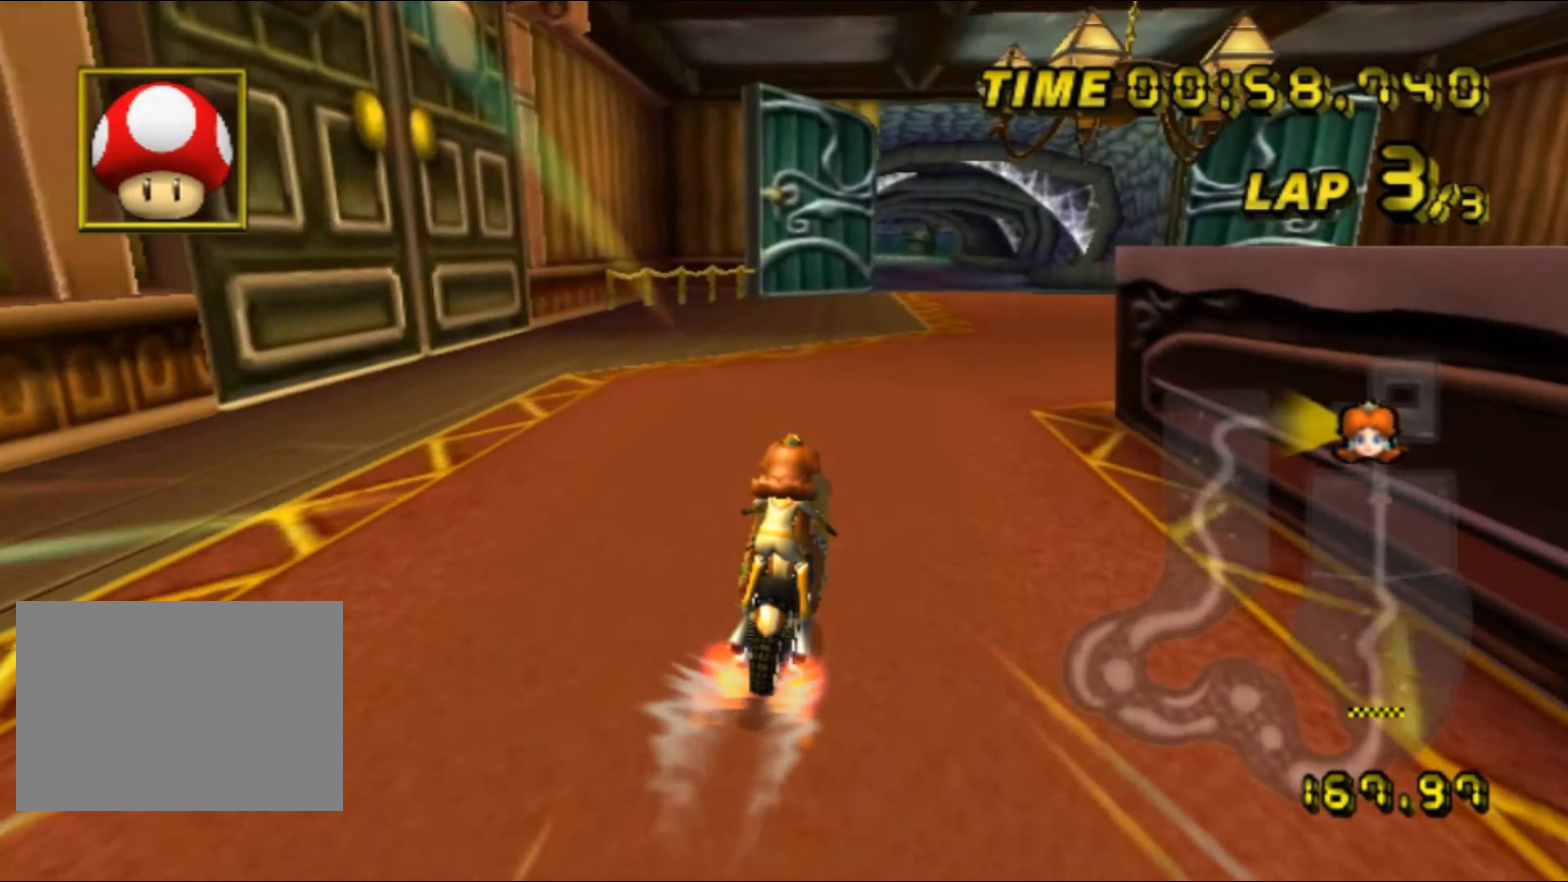
Gameplay with a controller (Nintendo layout); each line is a JSON object with the inputs held at the frame after it. "events" lists button and stick changes between this image and that frame as [ms after this image, input, new state], when the widget could be followed in between. Not read: B L3 R3 X Y Z.
{"buttons": ["A"], "left_stick": "center", "events": [[67, "left_stick", "left"], [200, "left_stick", "center"]]}
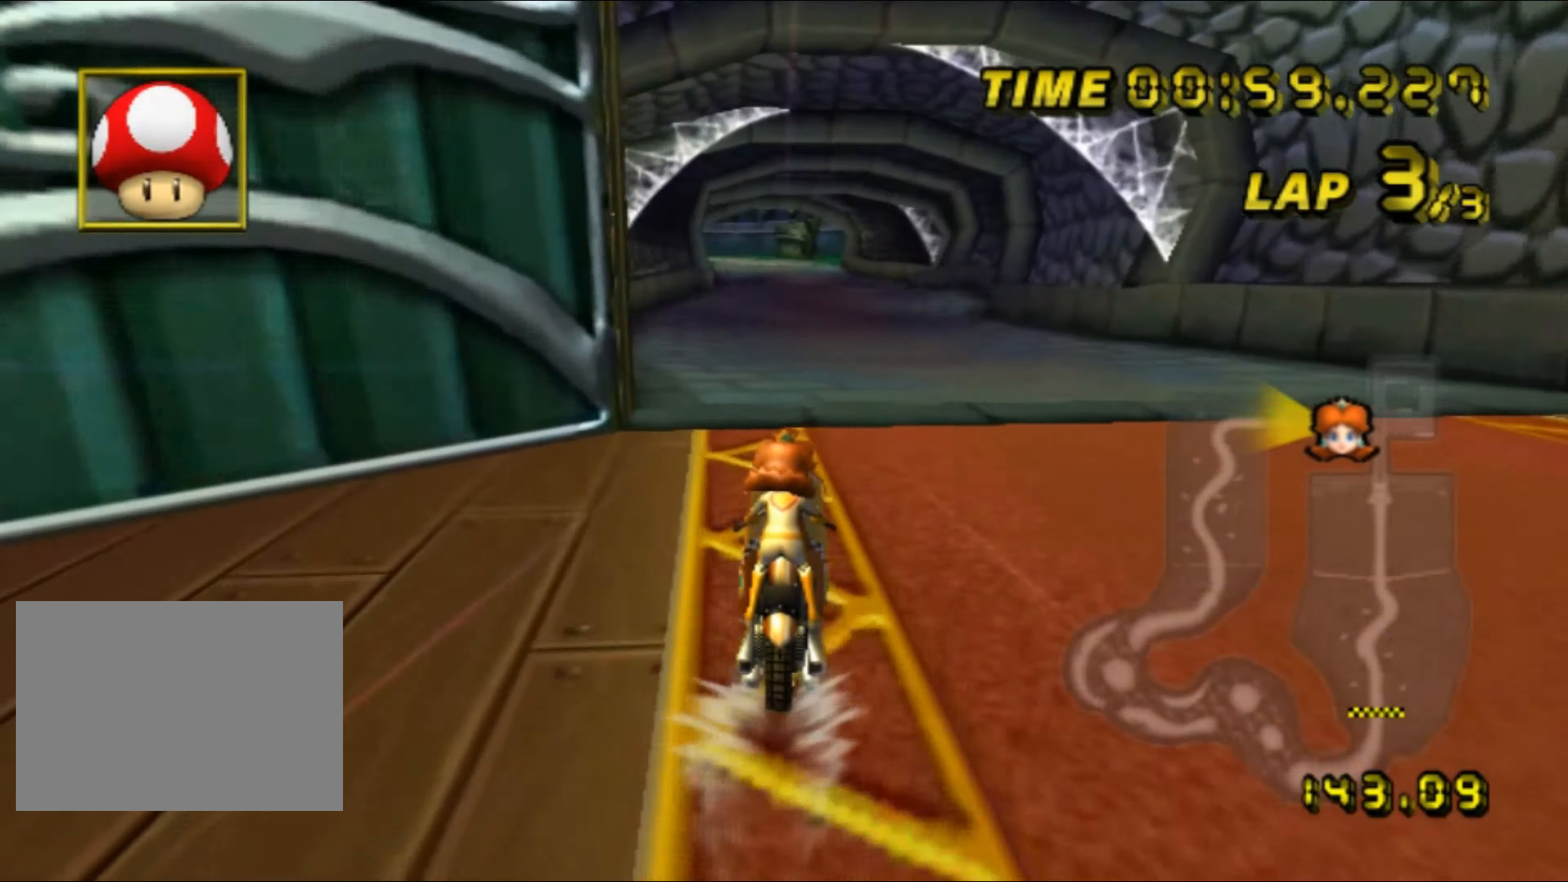
{"buttons": ["A"], "left_stick": "center", "events": []}
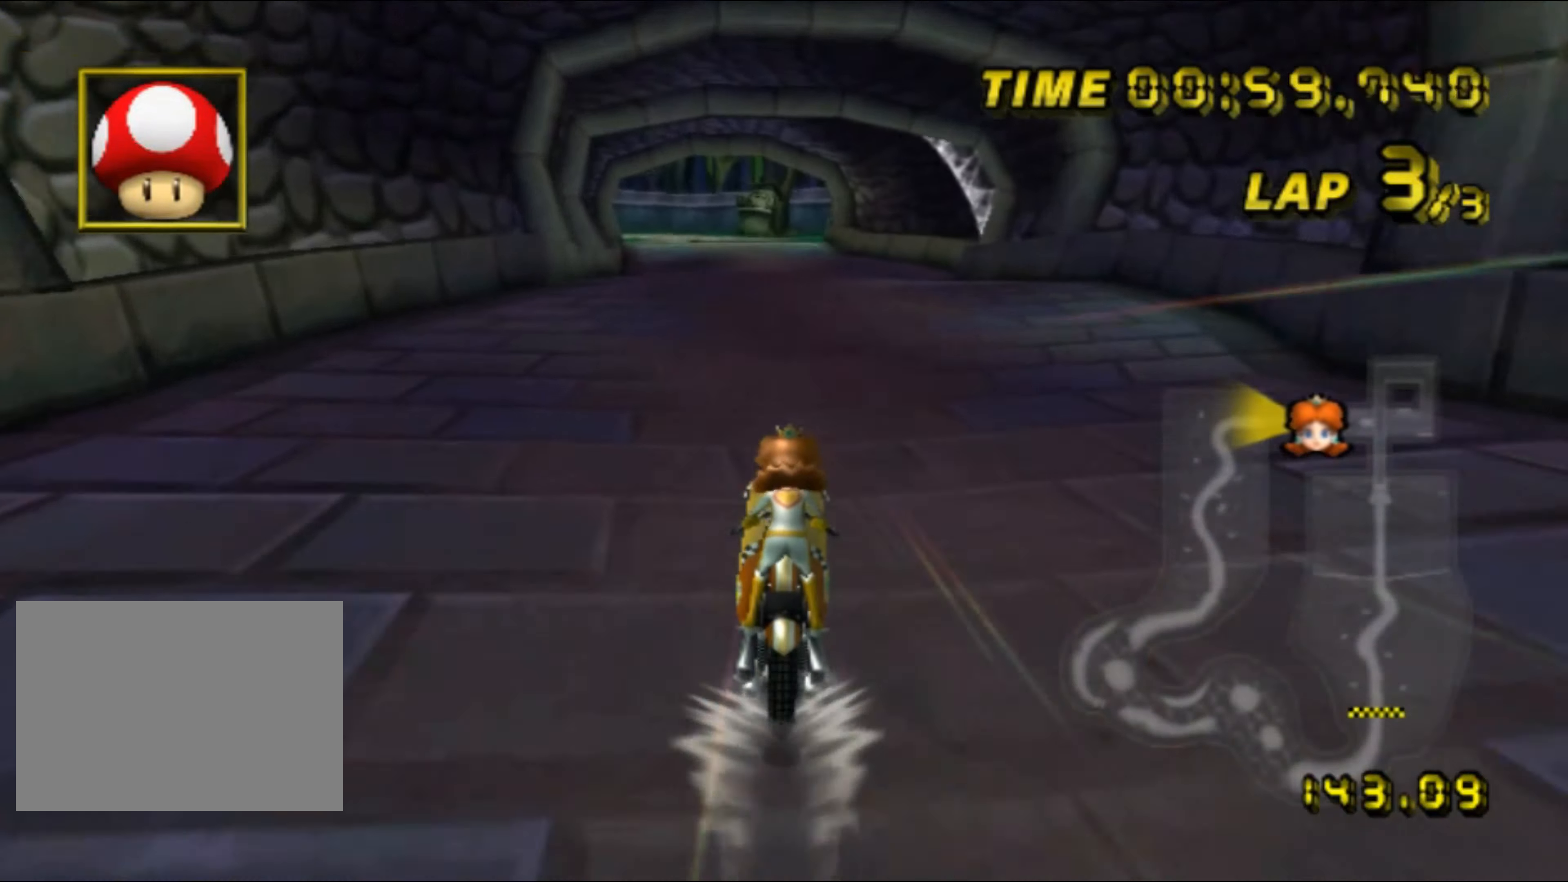
{"buttons": ["A"], "left_stick": "center", "events": []}
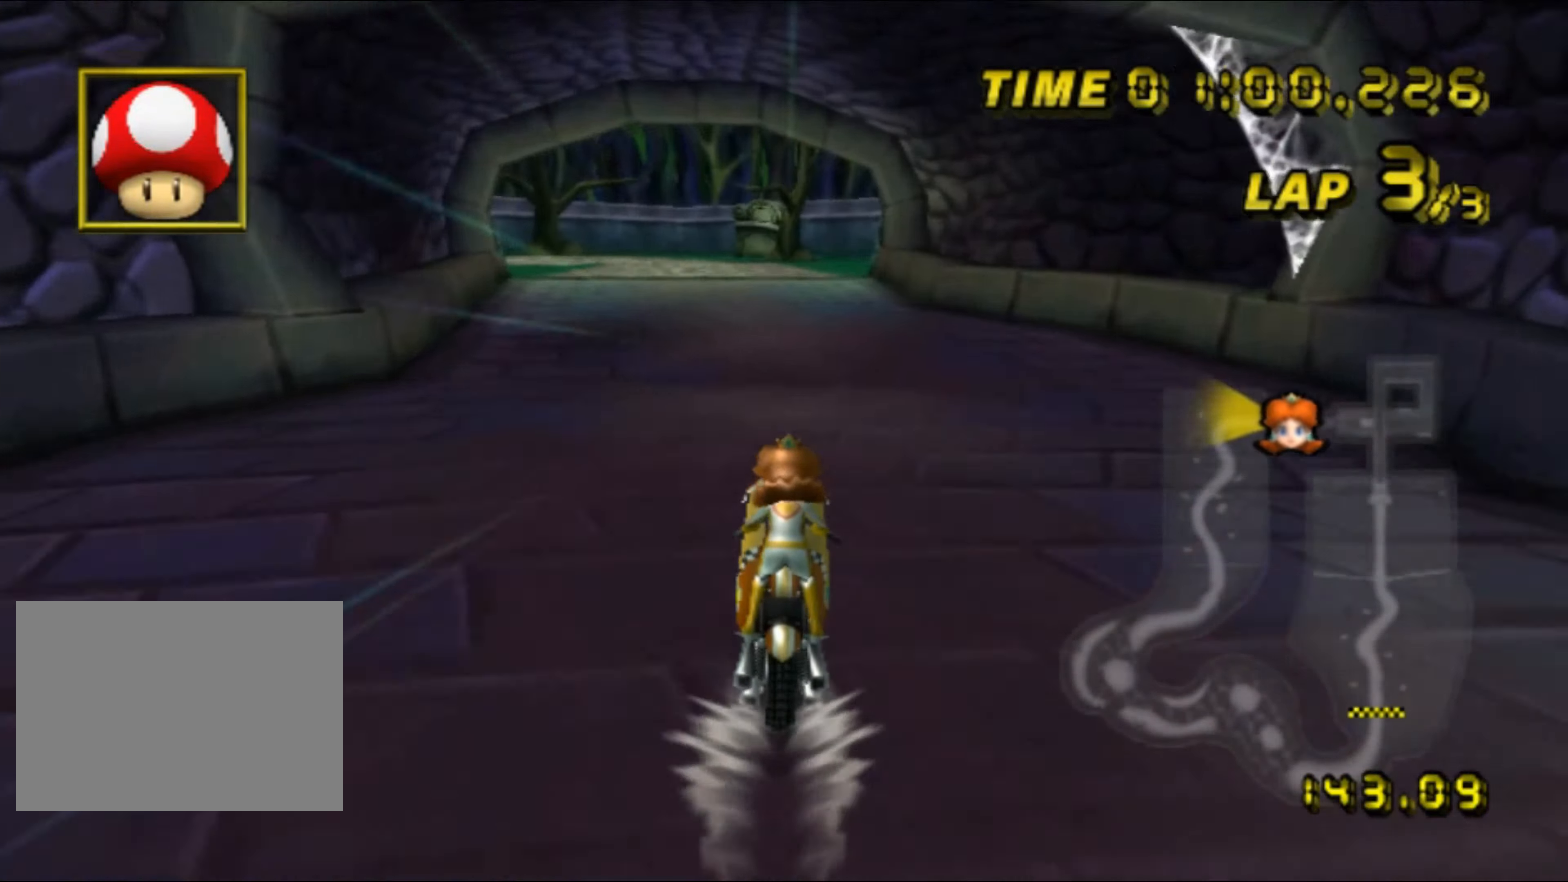
{"buttons": ["A", "R1"], "left_stick": "up-left", "events": [[17, "R1", "down"], [17, "left_stick", "up-left"]]}
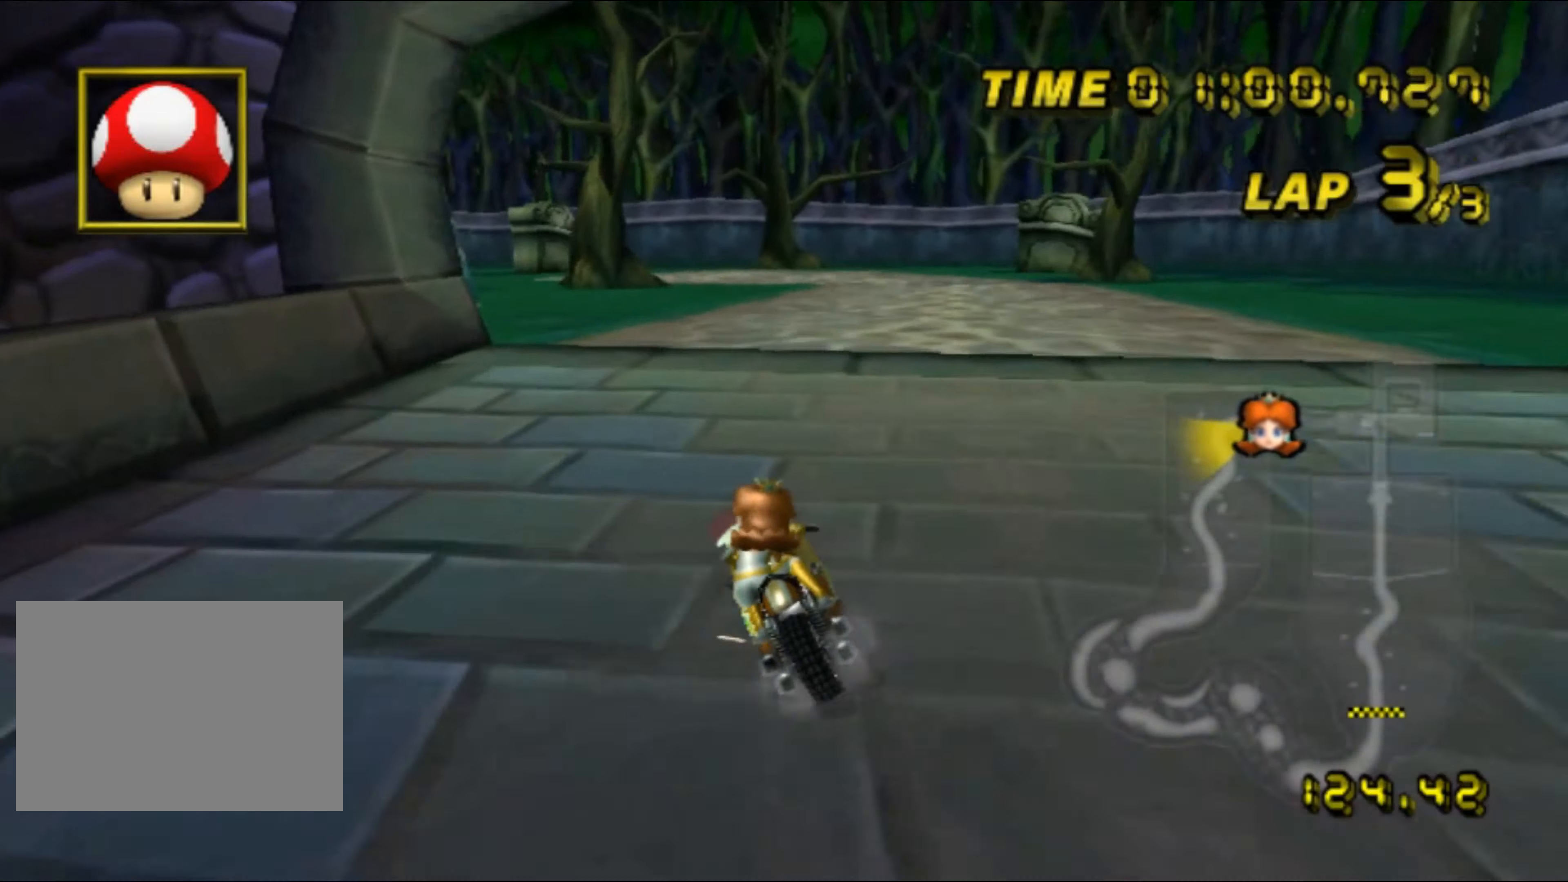
{"buttons": ["A", "R1"], "left_stick": "up-left", "events": [[150, "L1", "down"], [266, "L1", "up"]]}
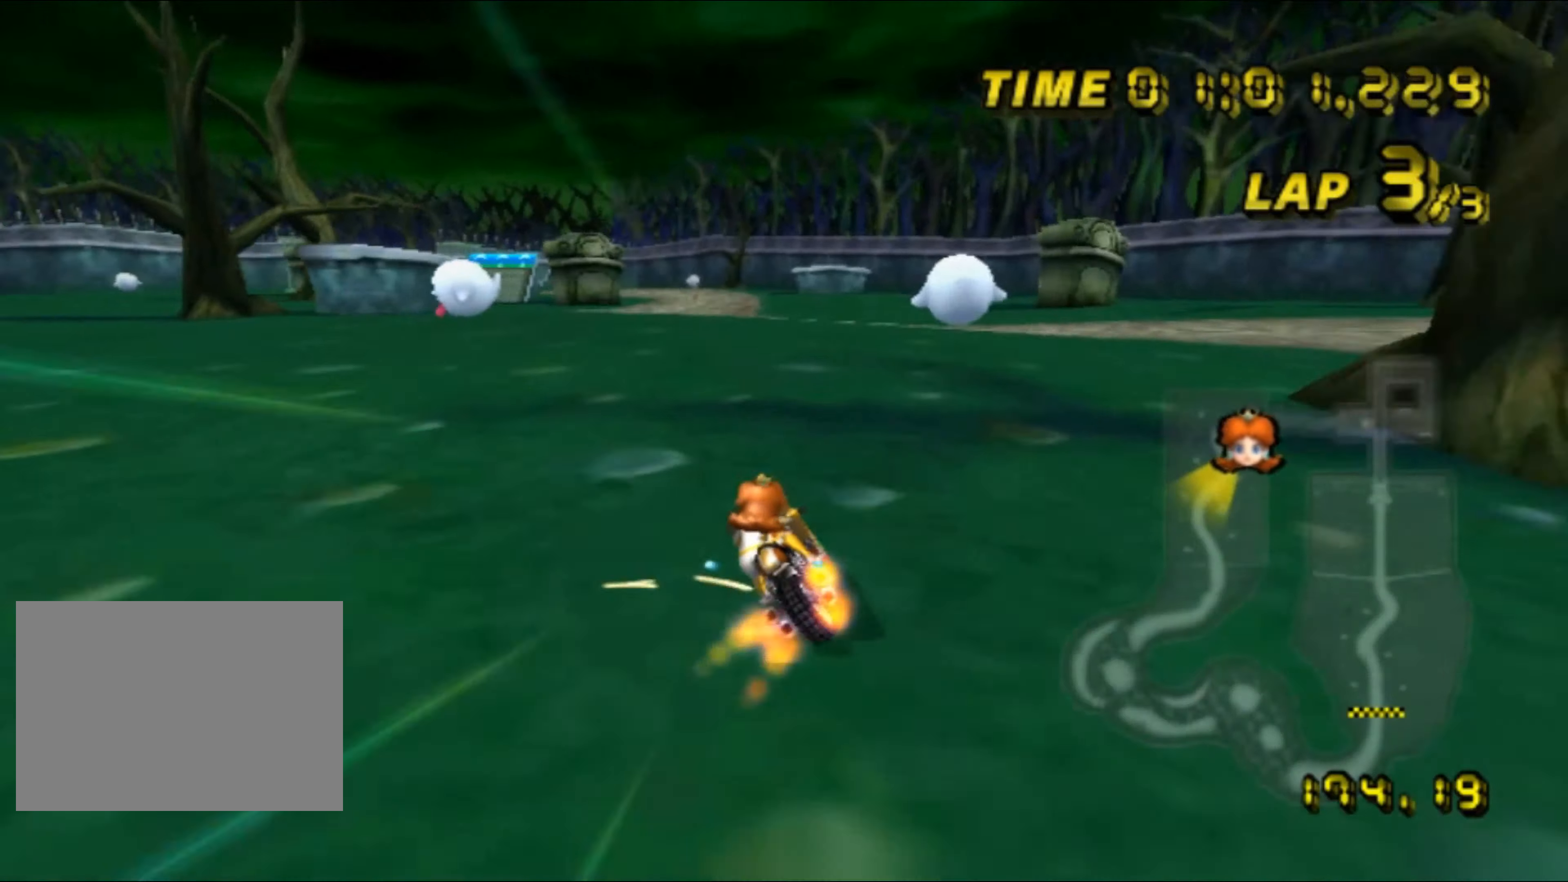
{"buttons": ["A", "R1"], "left_stick": "up-left", "events": [[50, "left_stick", "up-right"], [350, "left_stick", "up-left"]]}
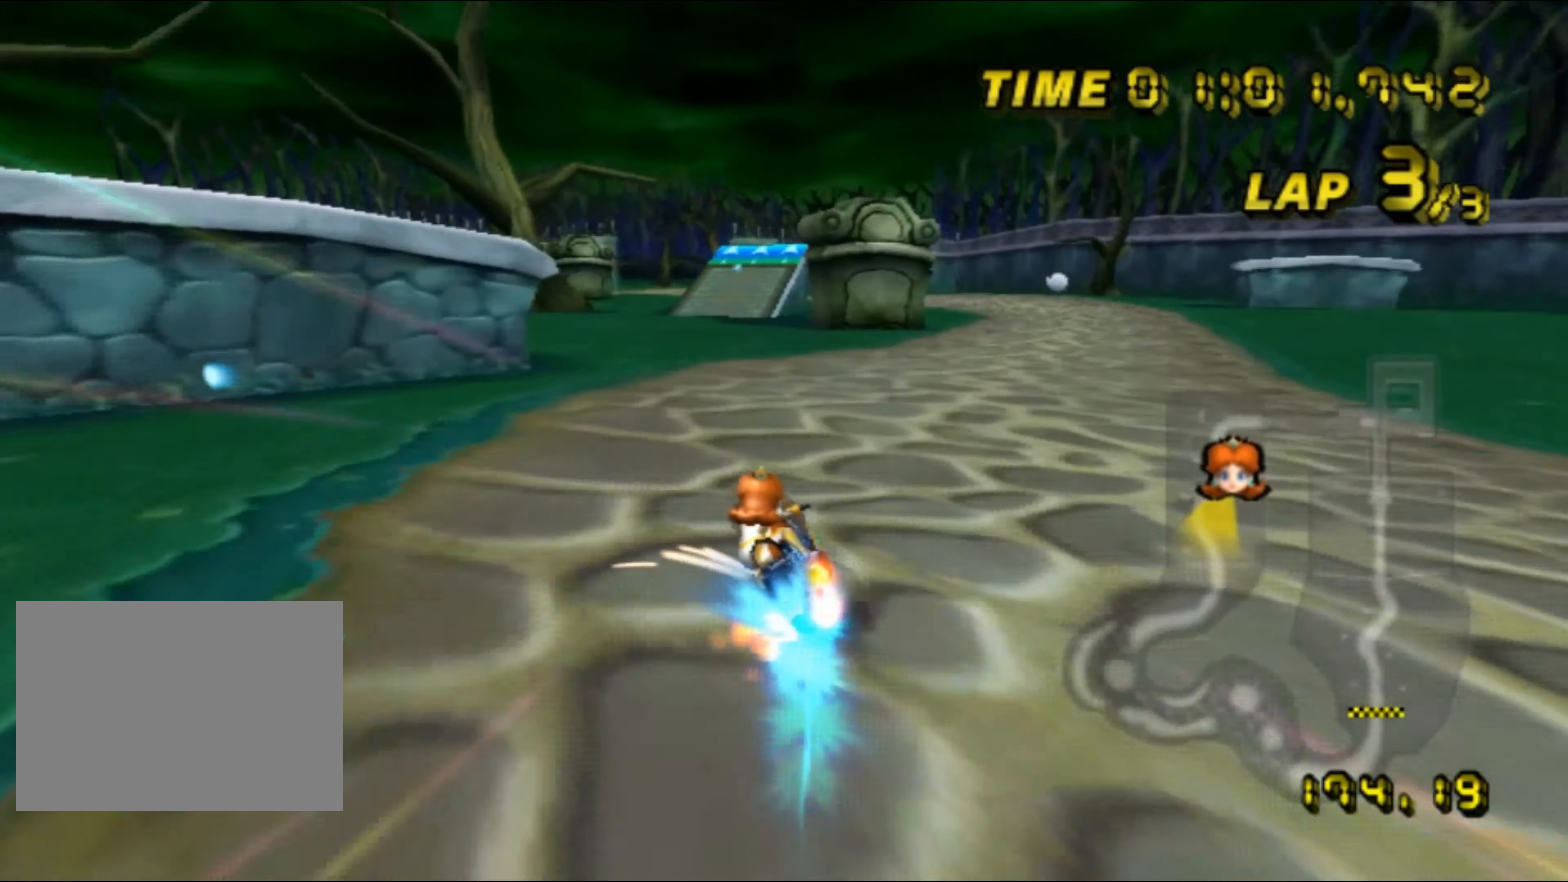
{"buttons": ["A"], "left_stick": "up-right", "events": [[16, "left_stick", "up-right"], [383, "R1", "up"], [466, "DPAD_UP", "down"], [483, "DPAD_UP", "up"]]}
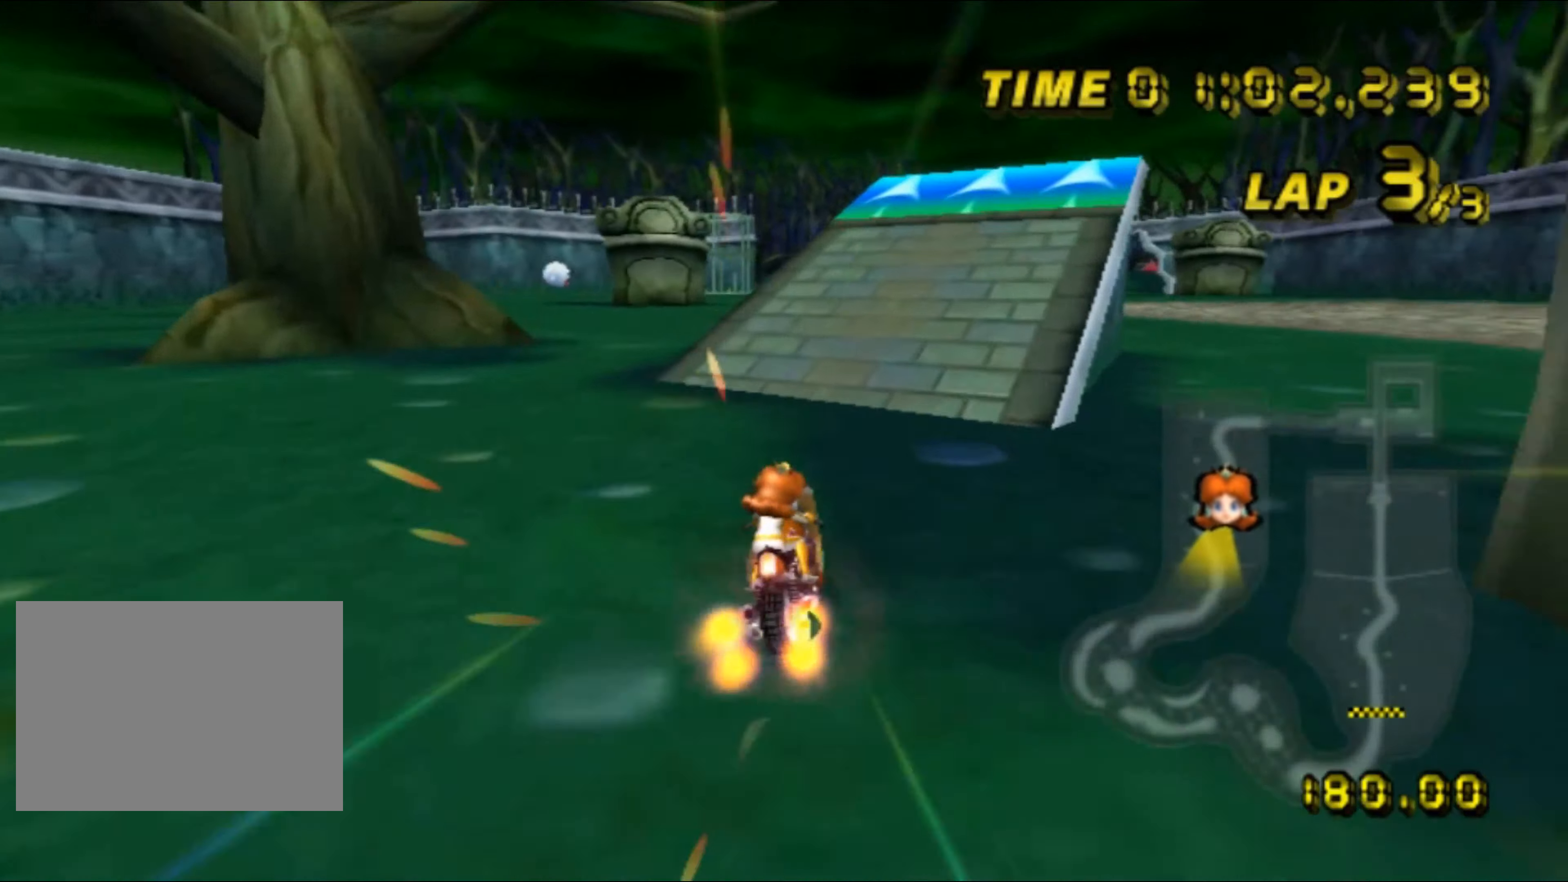
{"buttons": ["A"], "left_stick": "up", "events": [[33, "left_stick", "up"]]}
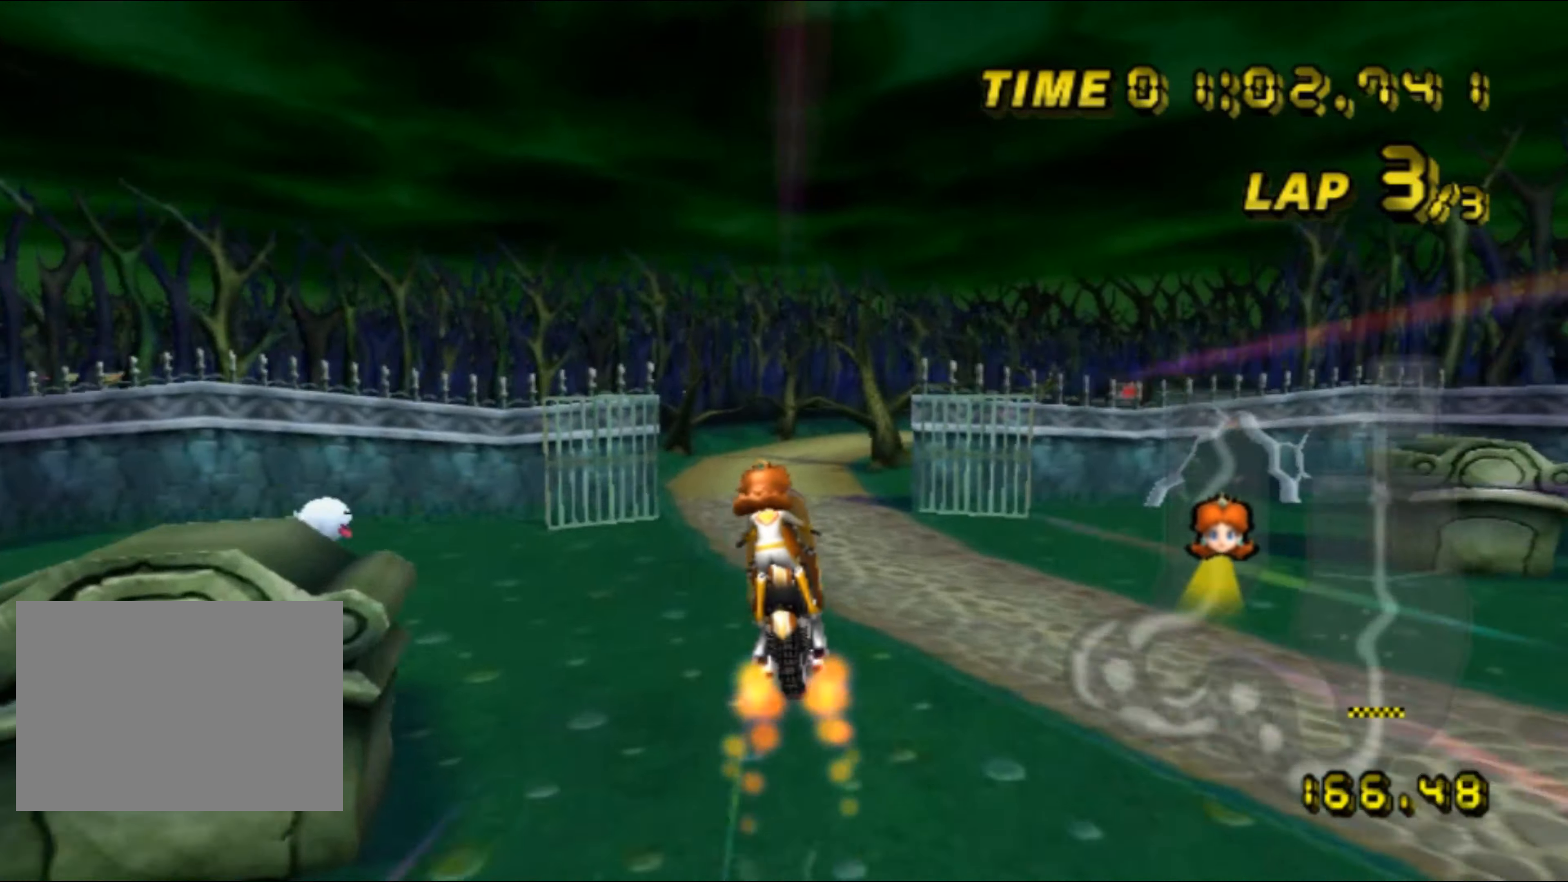
{"buttons": ["A"], "left_stick": "center", "events": [[483, "left_stick", "center"]]}
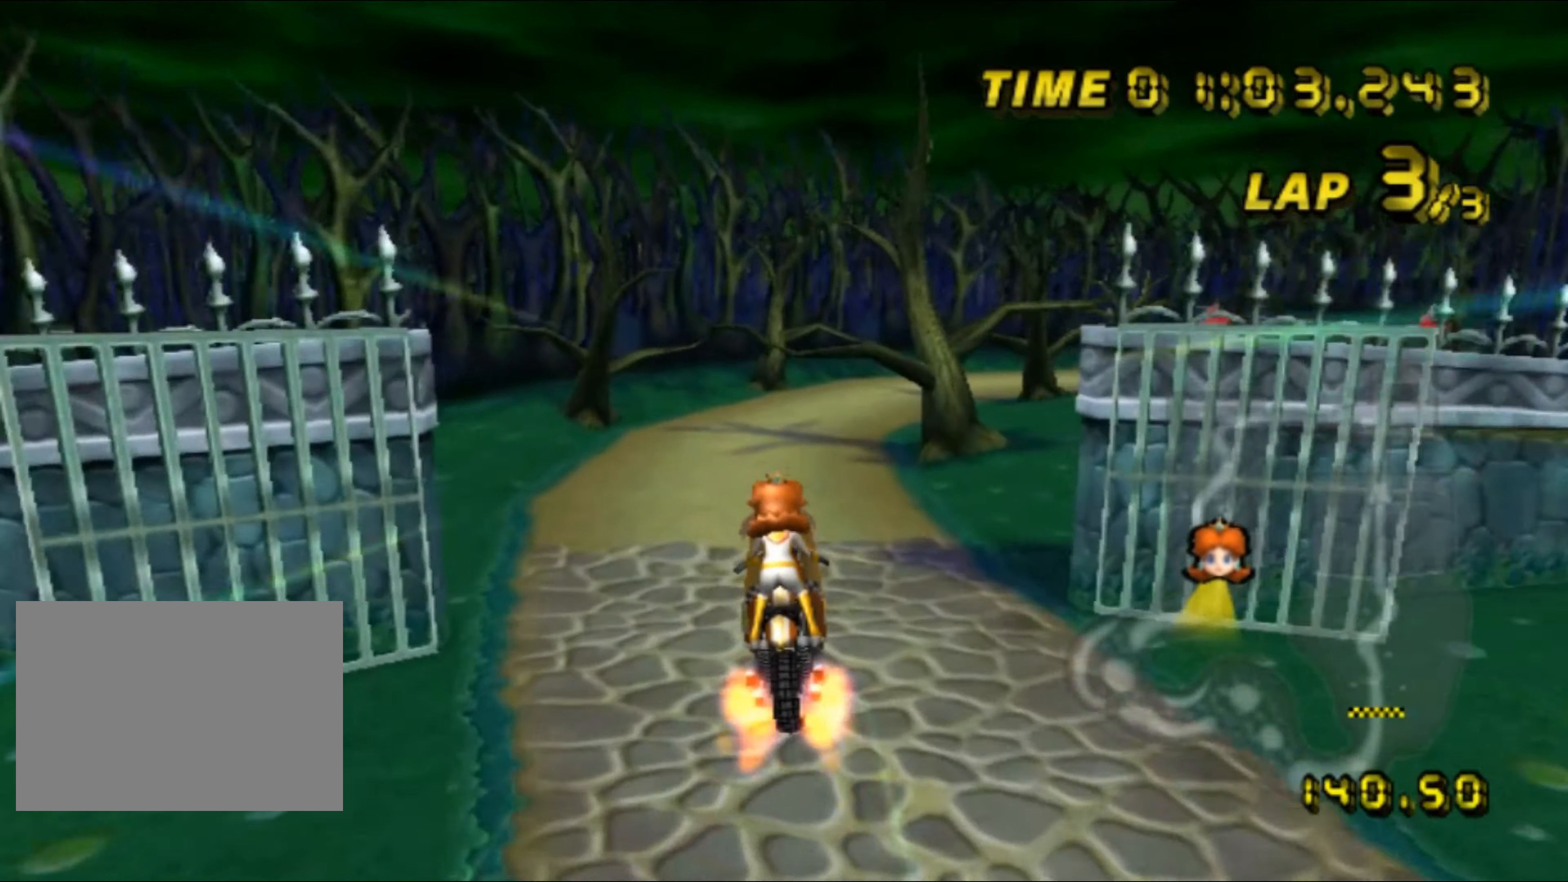
{"buttons": ["A", "R1"], "left_stick": "up-right", "events": [[200, "left_stick", "down"], [300, "R1", "down"], [366, "left_stick", "right"], [450, "left_stick", "up-right"]]}
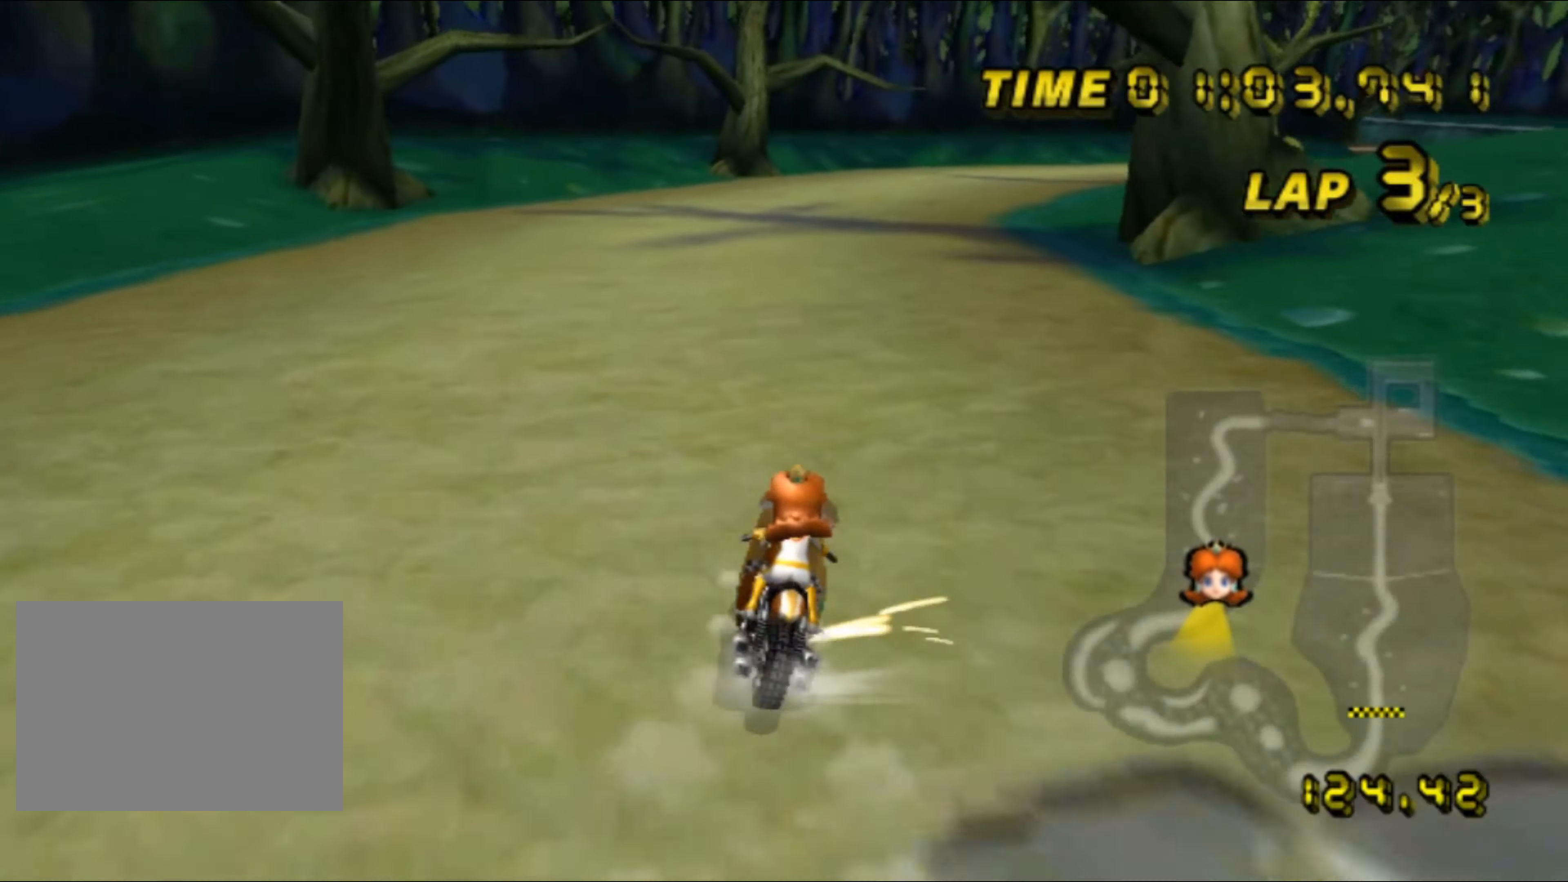
{"buttons": ["A", "R1"], "left_stick": "left", "events": [[266, "left_stick", "up-left"], [350, "left_stick", "left"]]}
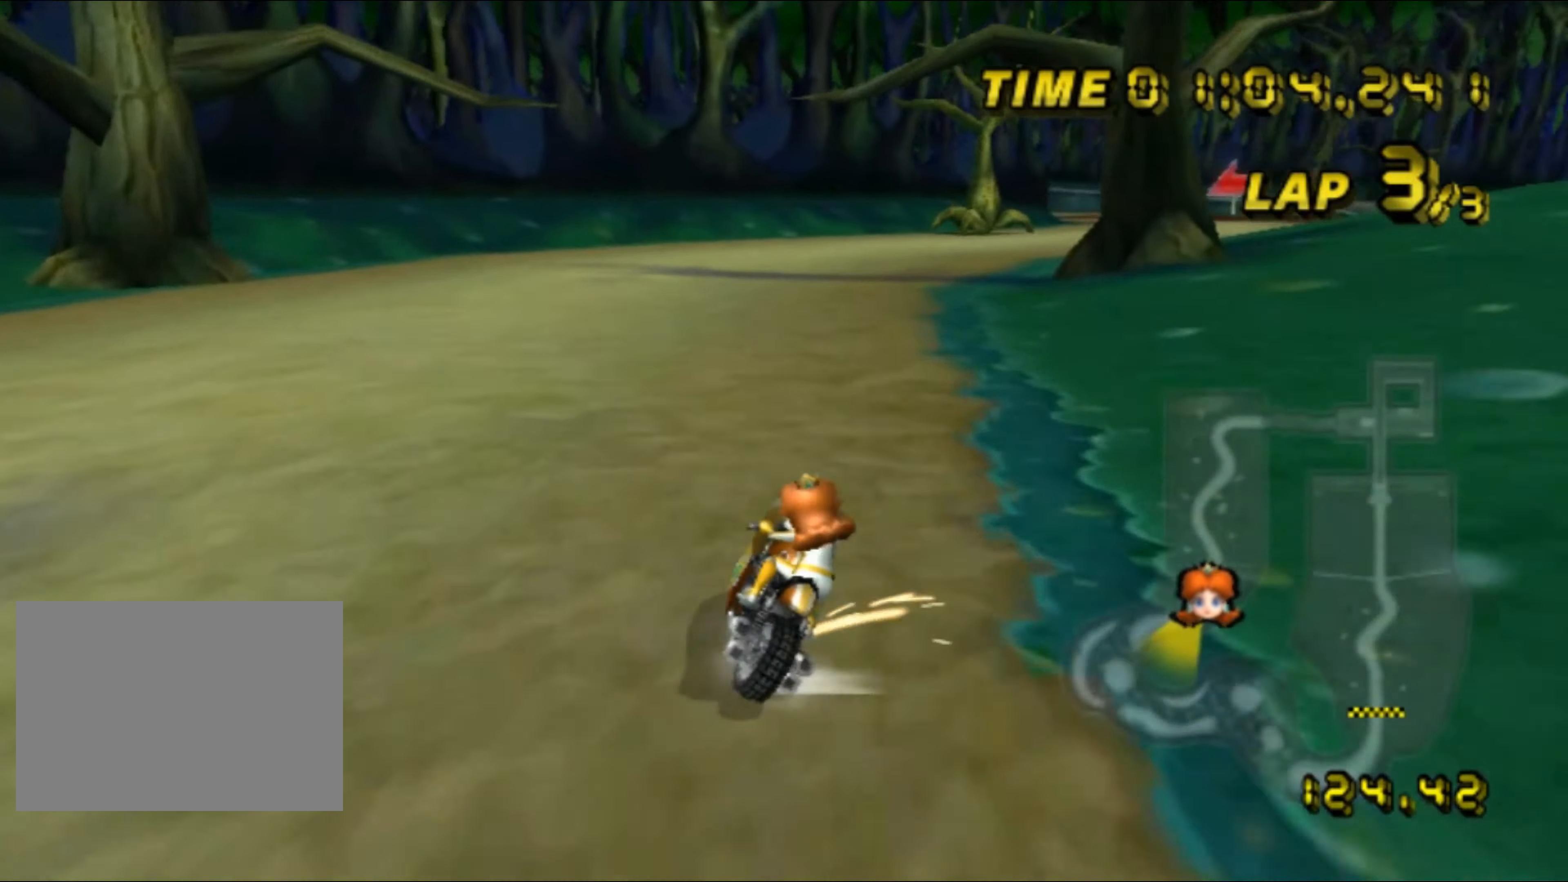
{"buttons": ["A", "R1"], "left_stick": "up-right", "events": [[33, "left_stick", "up-right"]]}
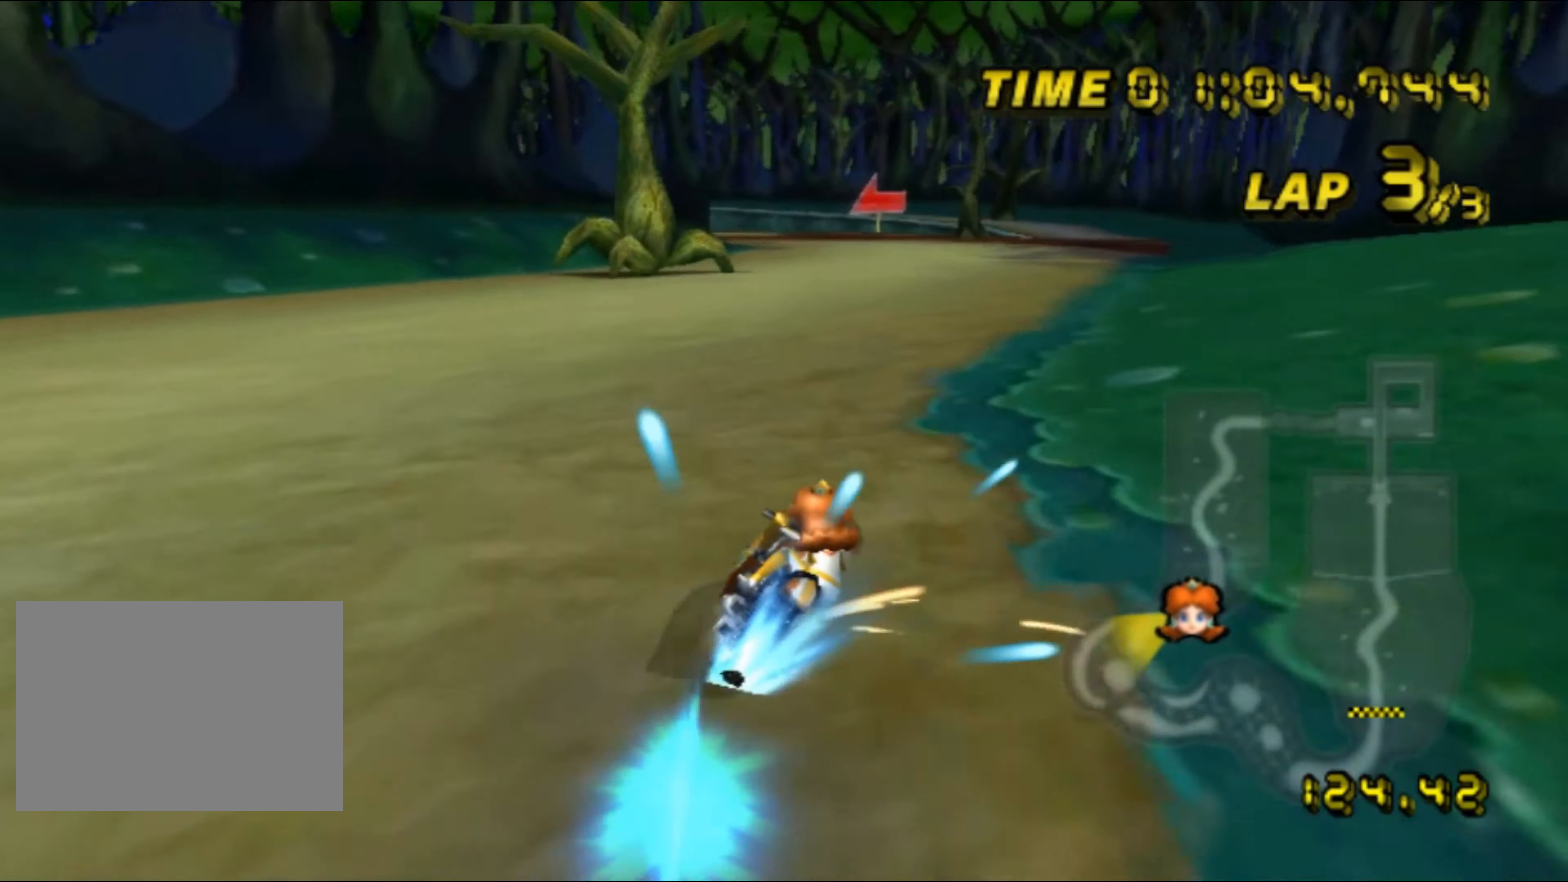
{"buttons": ["A"], "left_stick": "center", "events": [[50, "R1", "up"], [66, "left_stick", "up-left"], [133, "left_stick", "left"], [416, "DPAD_UP", "down"], [433, "DPAD_UP", "up"], [466, "left_stick", "center"]]}
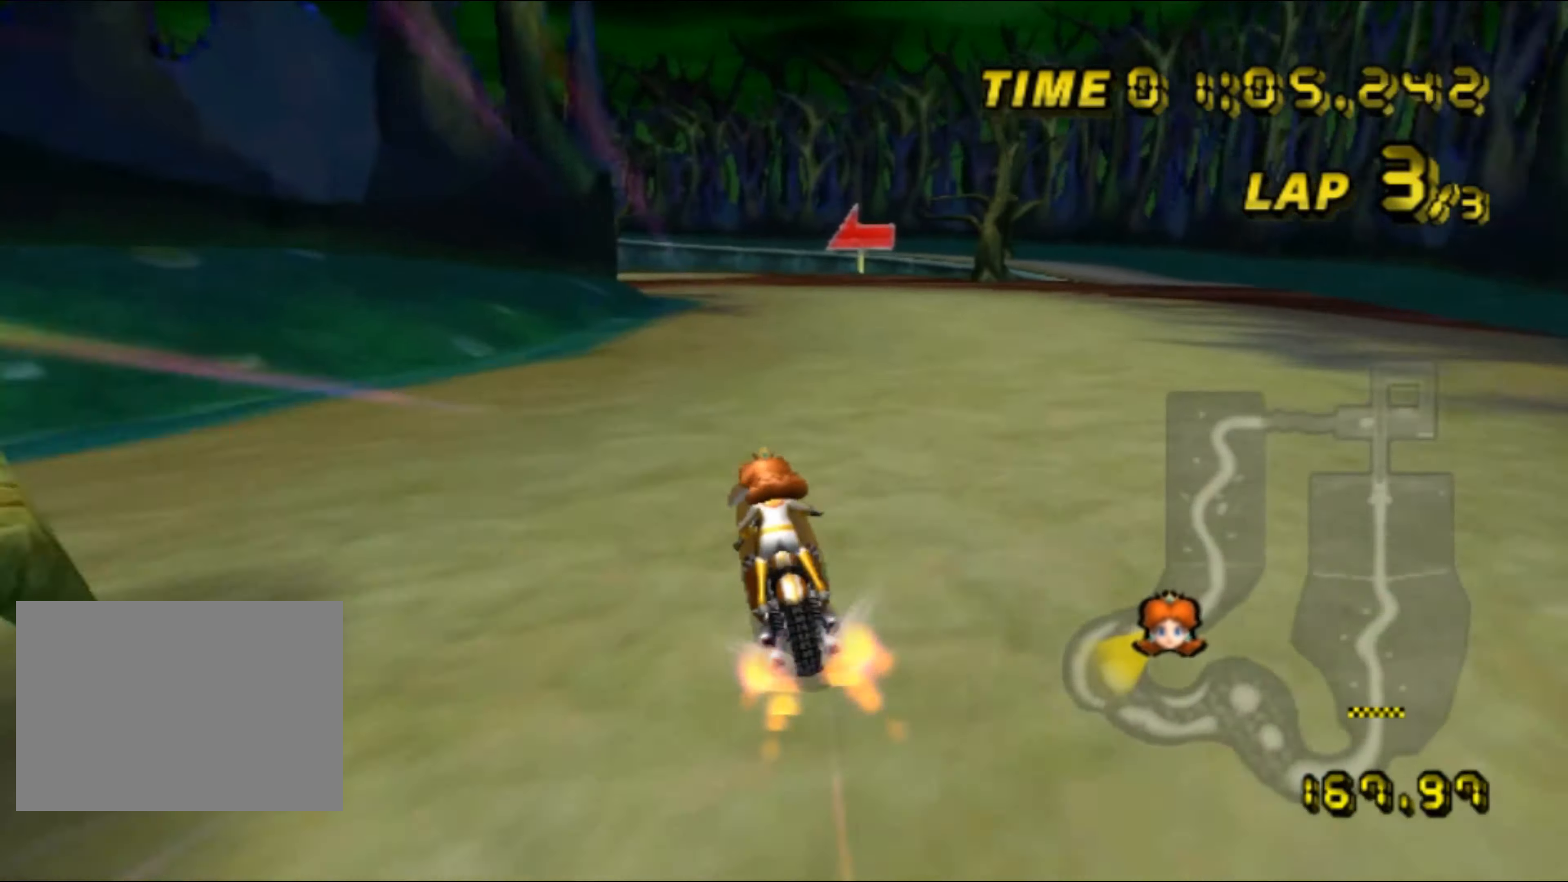
{"buttons": ["A", "R1"], "left_stick": "left", "events": [[167, "left_stick", "right"], [317, "left_stick", "center"], [383, "R1", "down"], [450, "left_stick", "left"]]}
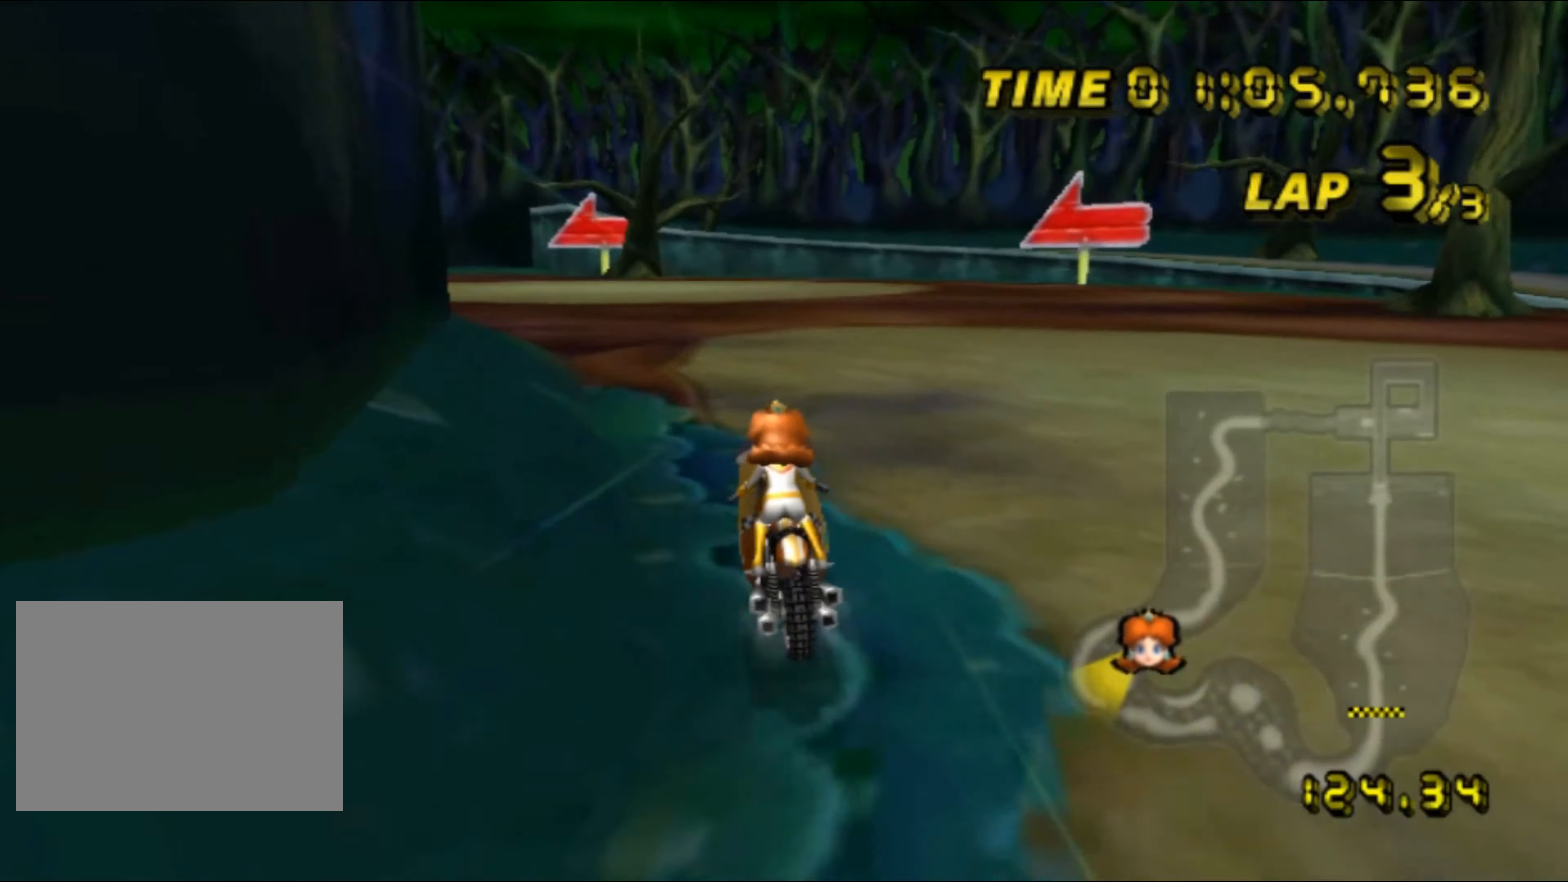
{"buttons": ["A", "R1"], "left_stick": "left", "events": []}
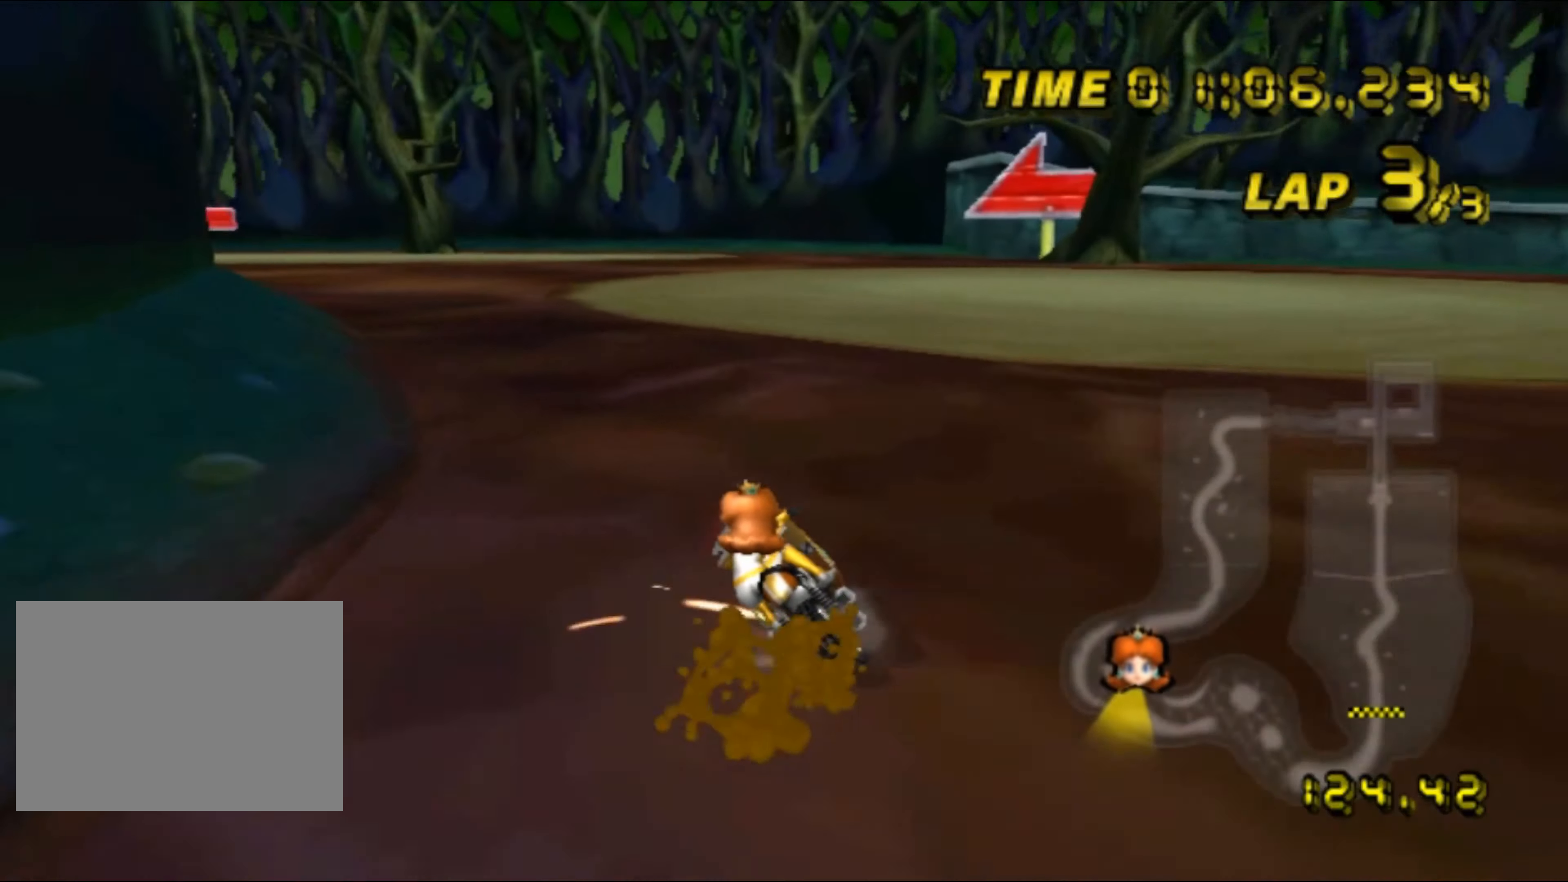
{"buttons": ["A", "R1"], "left_stick": "up-left", "events": [[183, "left_stick", "up-right"], [433, "left_stick", "up-left"]]}
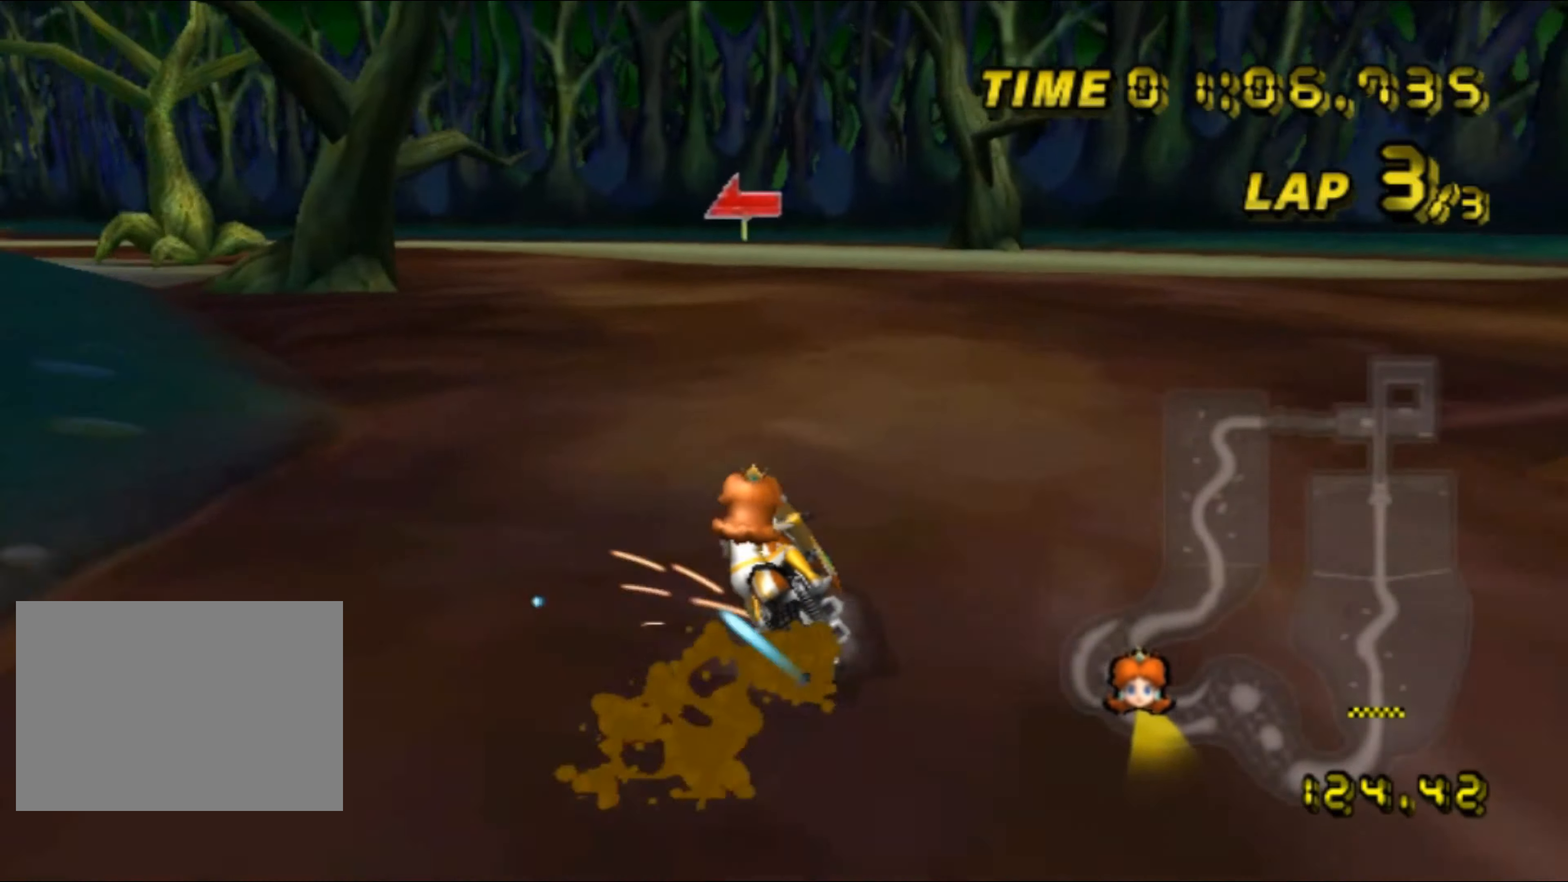
{"buttons": ["A"], "left_stick": "center", "events": [[350, "R1", "up"], [383, "DPAD_UP", "down"], [400, "DPAD_UP", "up"], [417, "left_stick", "center"]]}
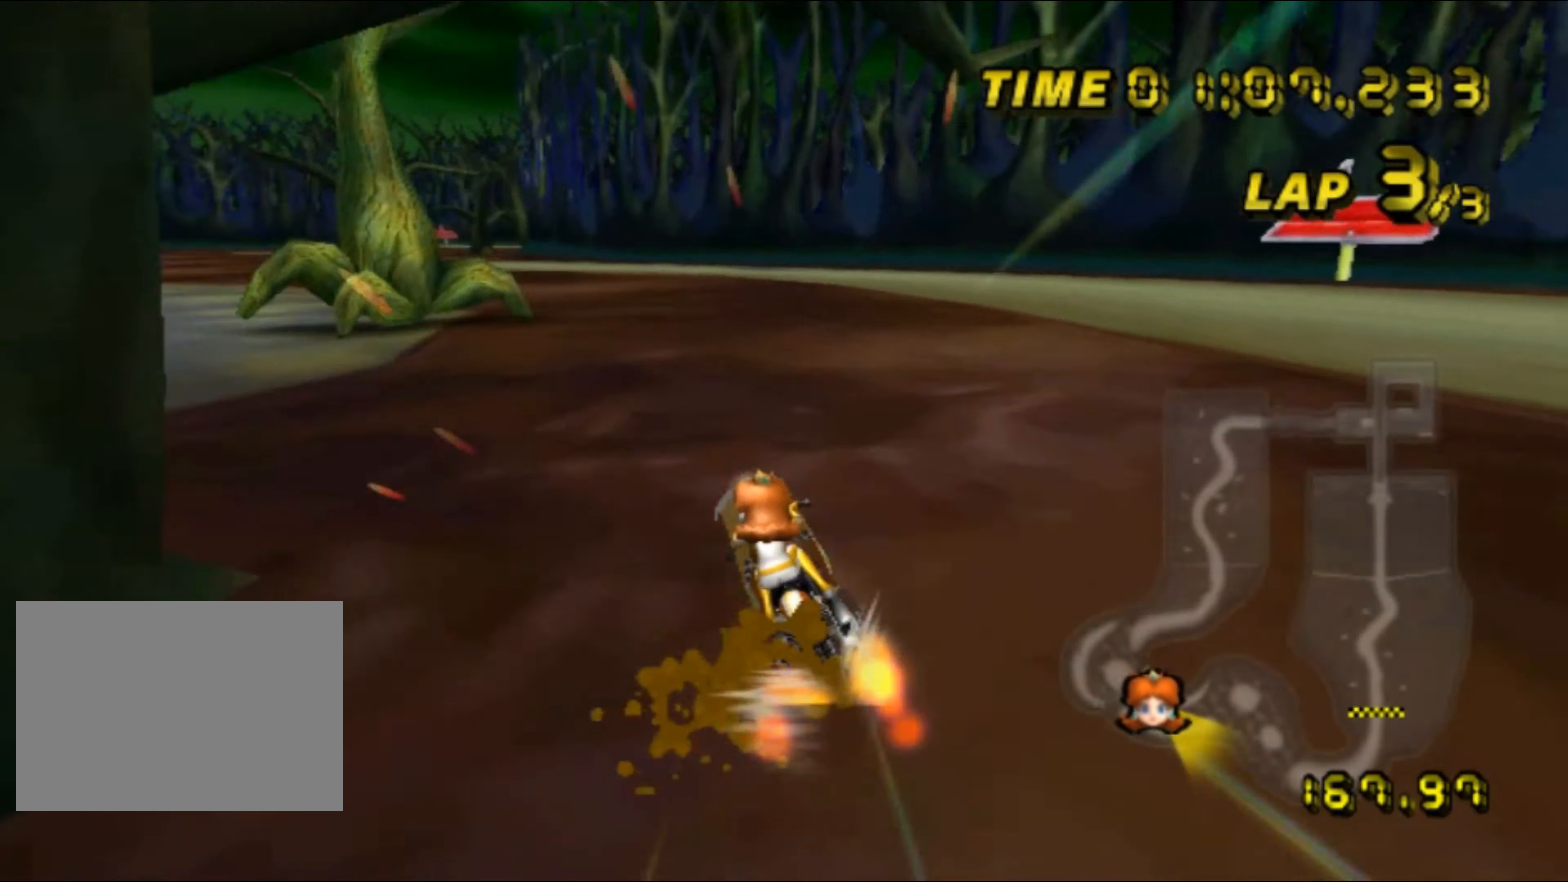
{"buttons": ["A"], "left_stick": "left", "events": [[300, "left_stick", "left"]]}
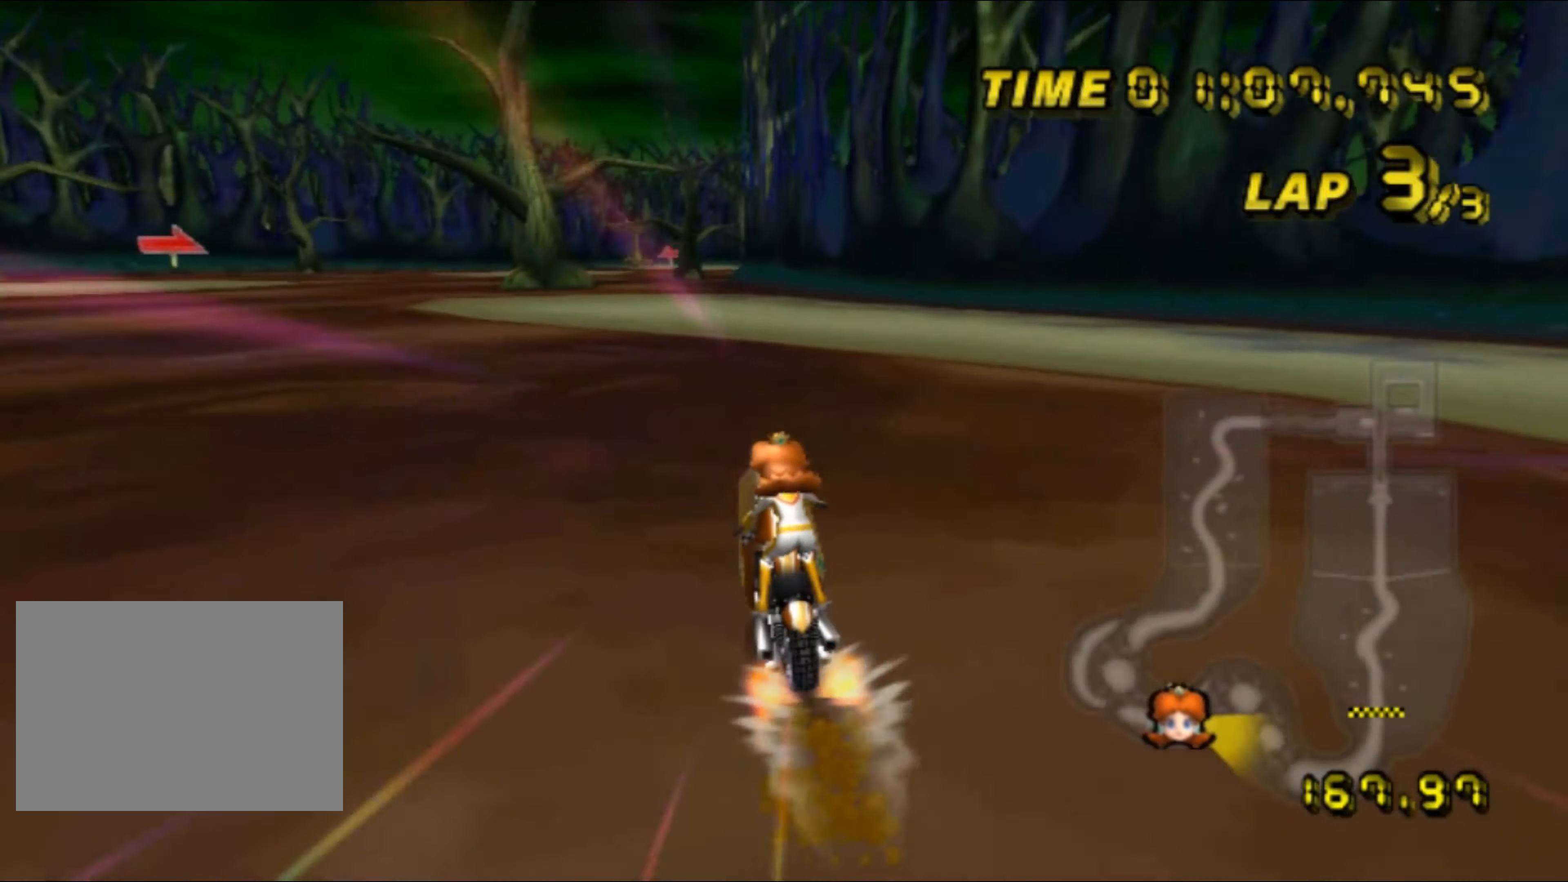
{"buttons": ["A"], "left_stick": "center", "events": [[67, "left_stick", "center"]]}
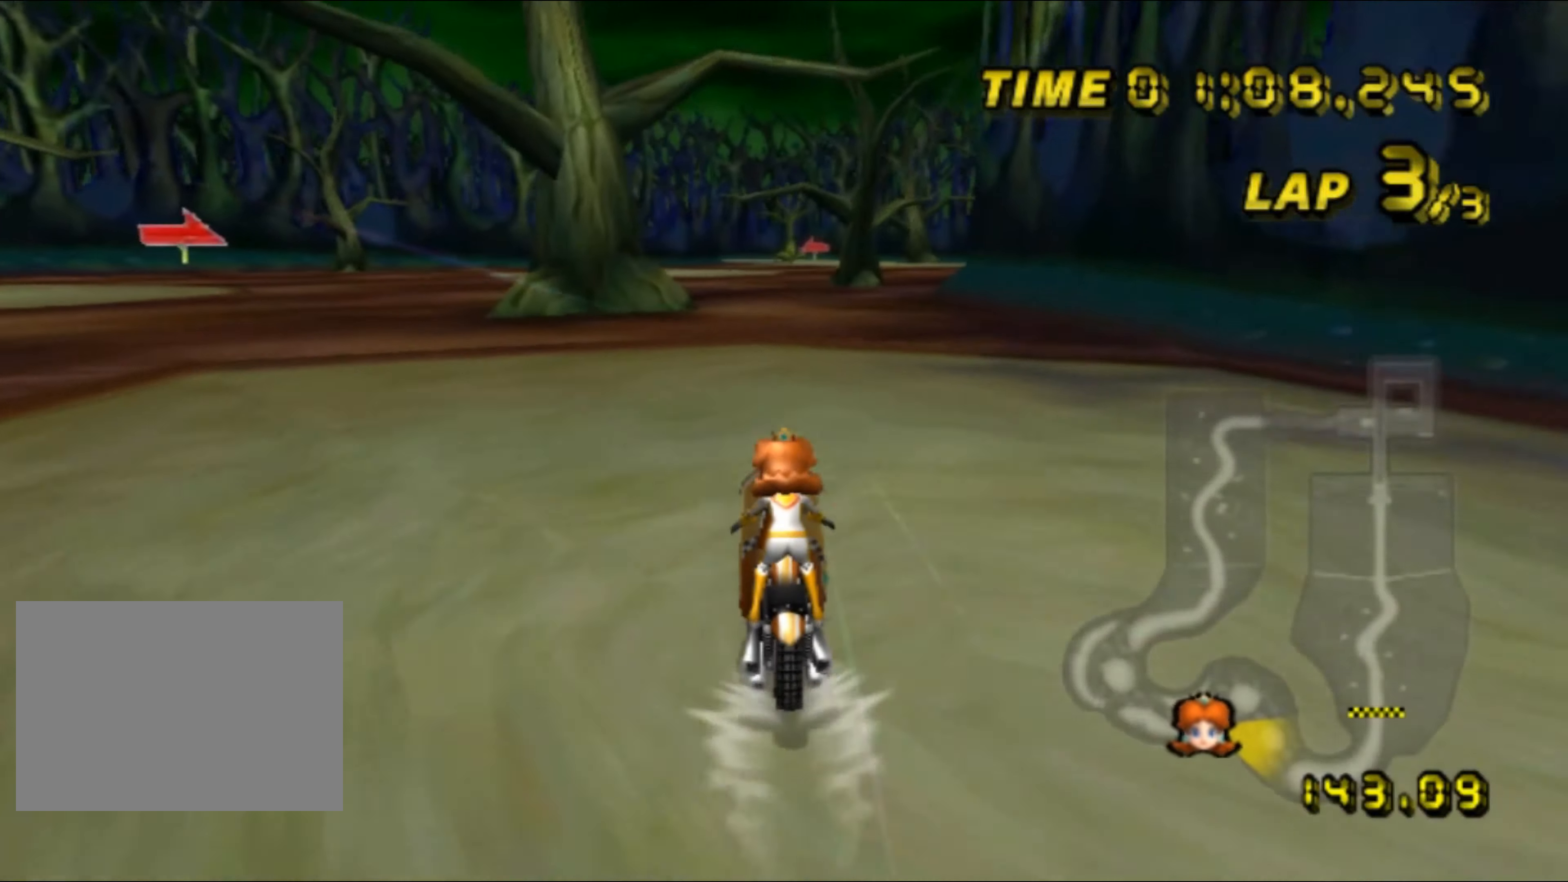
{"buttons": ["A"], "left_stick": "center", "events": []}
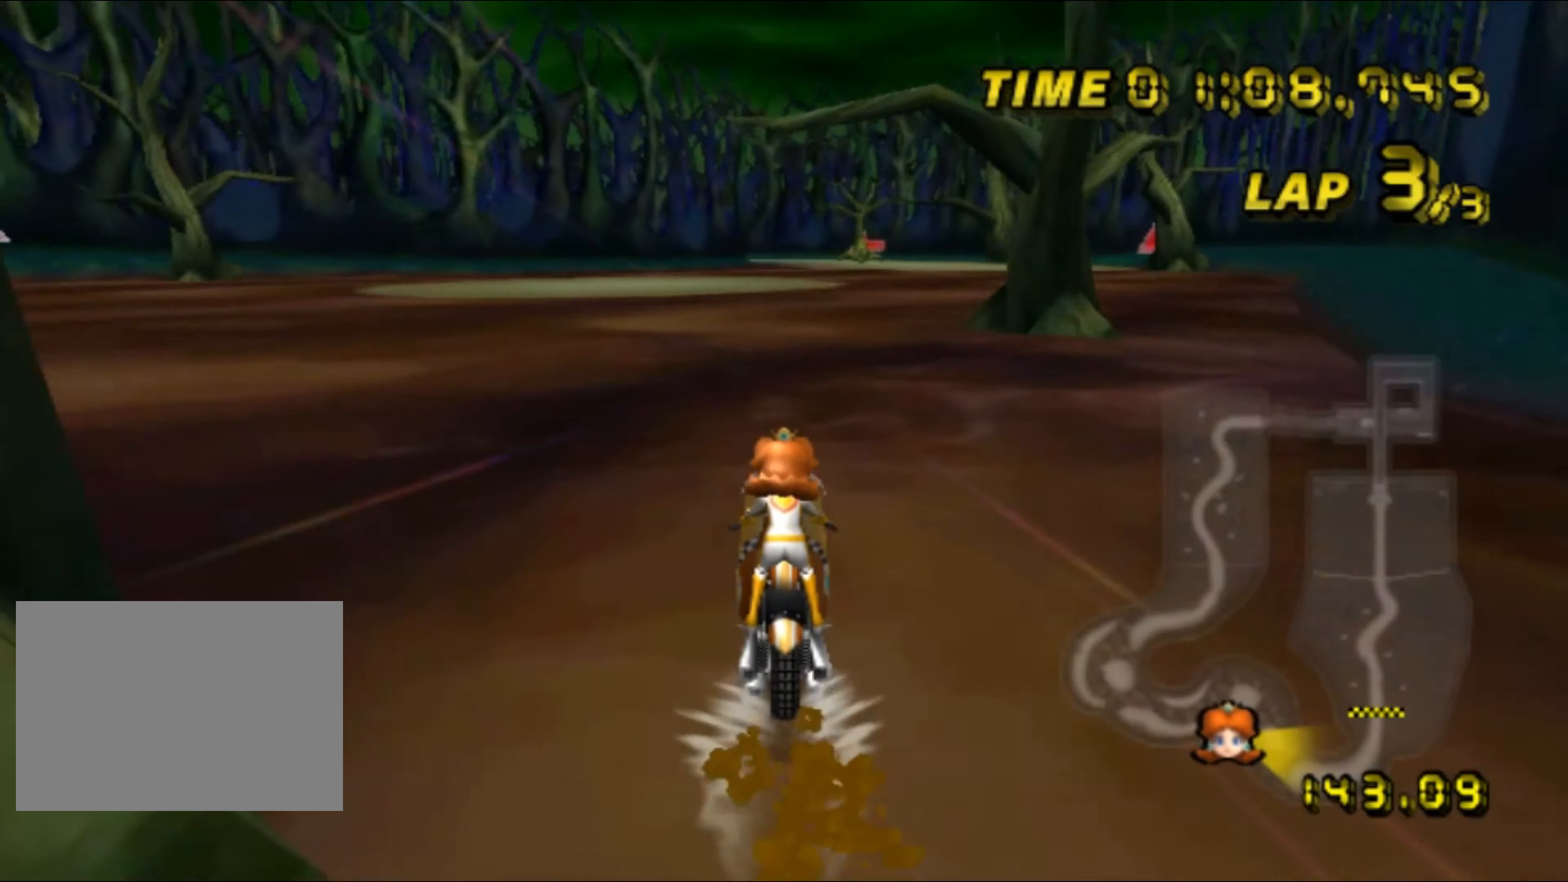
{"buttons": ["A"], "left_stick": "center", "events": []}
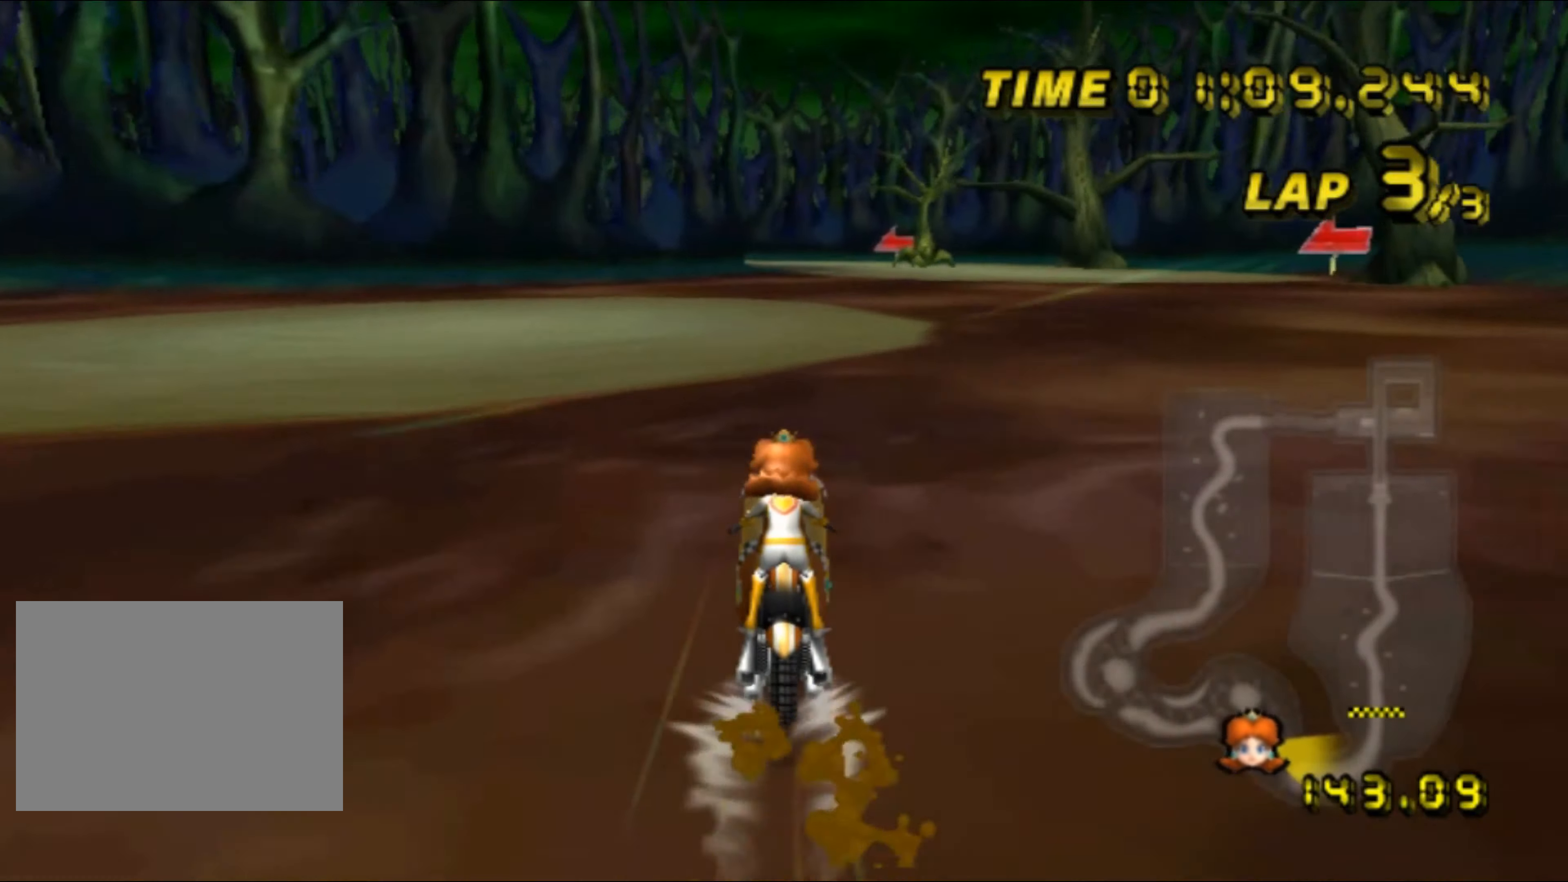
{"buttons": ["A"], "left_stick": "center", "events": []}
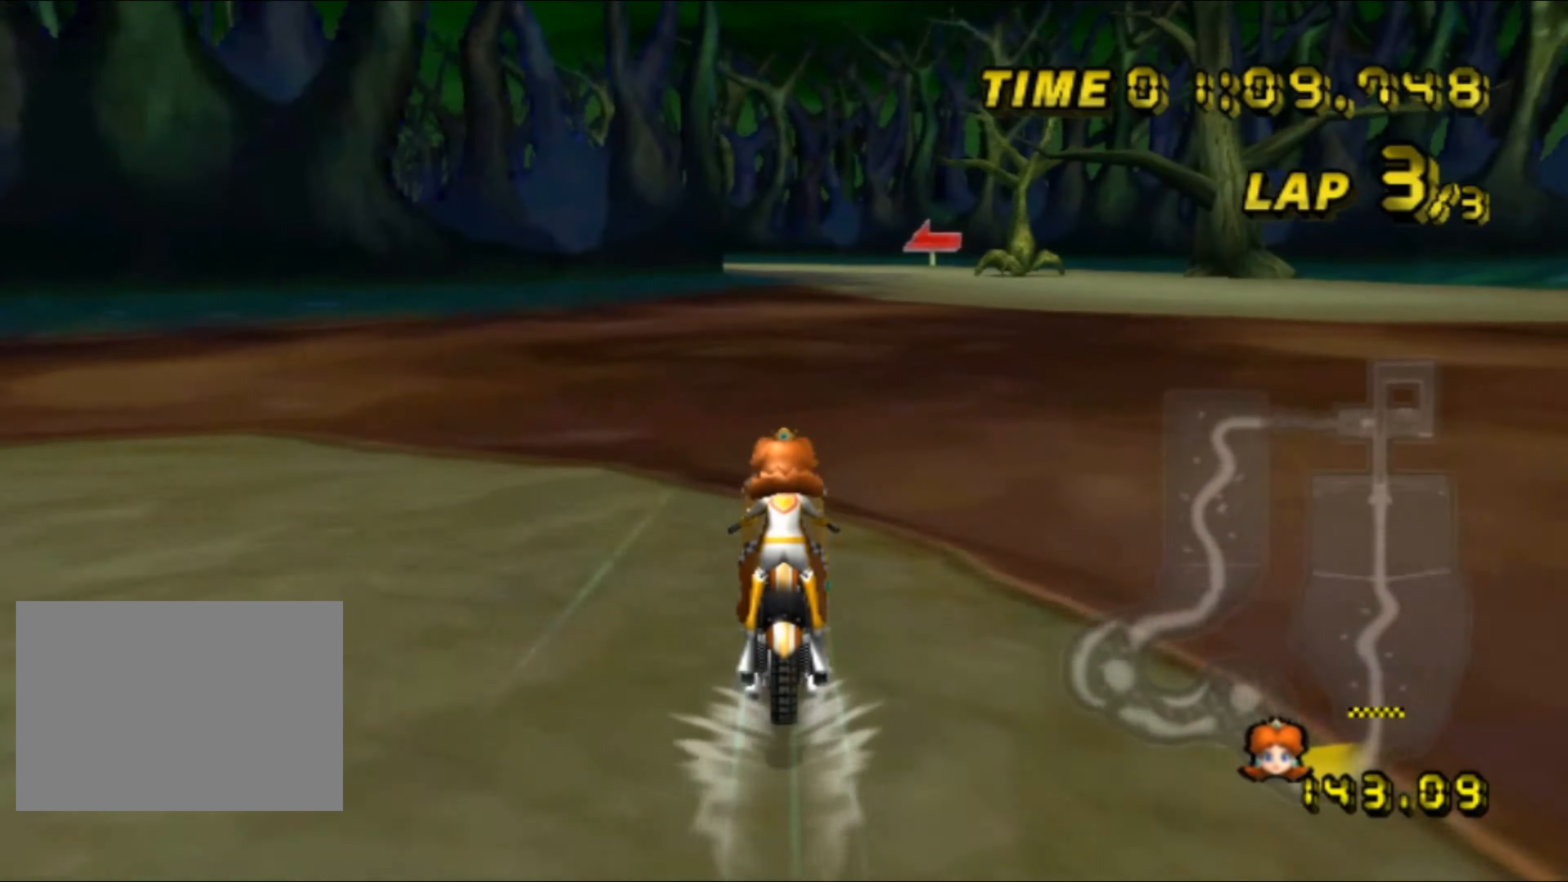
{"buttons": ["A"], "left_stick": "center", "events": [[250, "DPAD_UP", "down"], [267, "DPAD_UP", "up"], [400, "DPAD_UP", "down"], [417, "DPAD_UP", "up"], [467, "DPAD_UP", "down"], [483, "DPAD_UP", "up"]]}
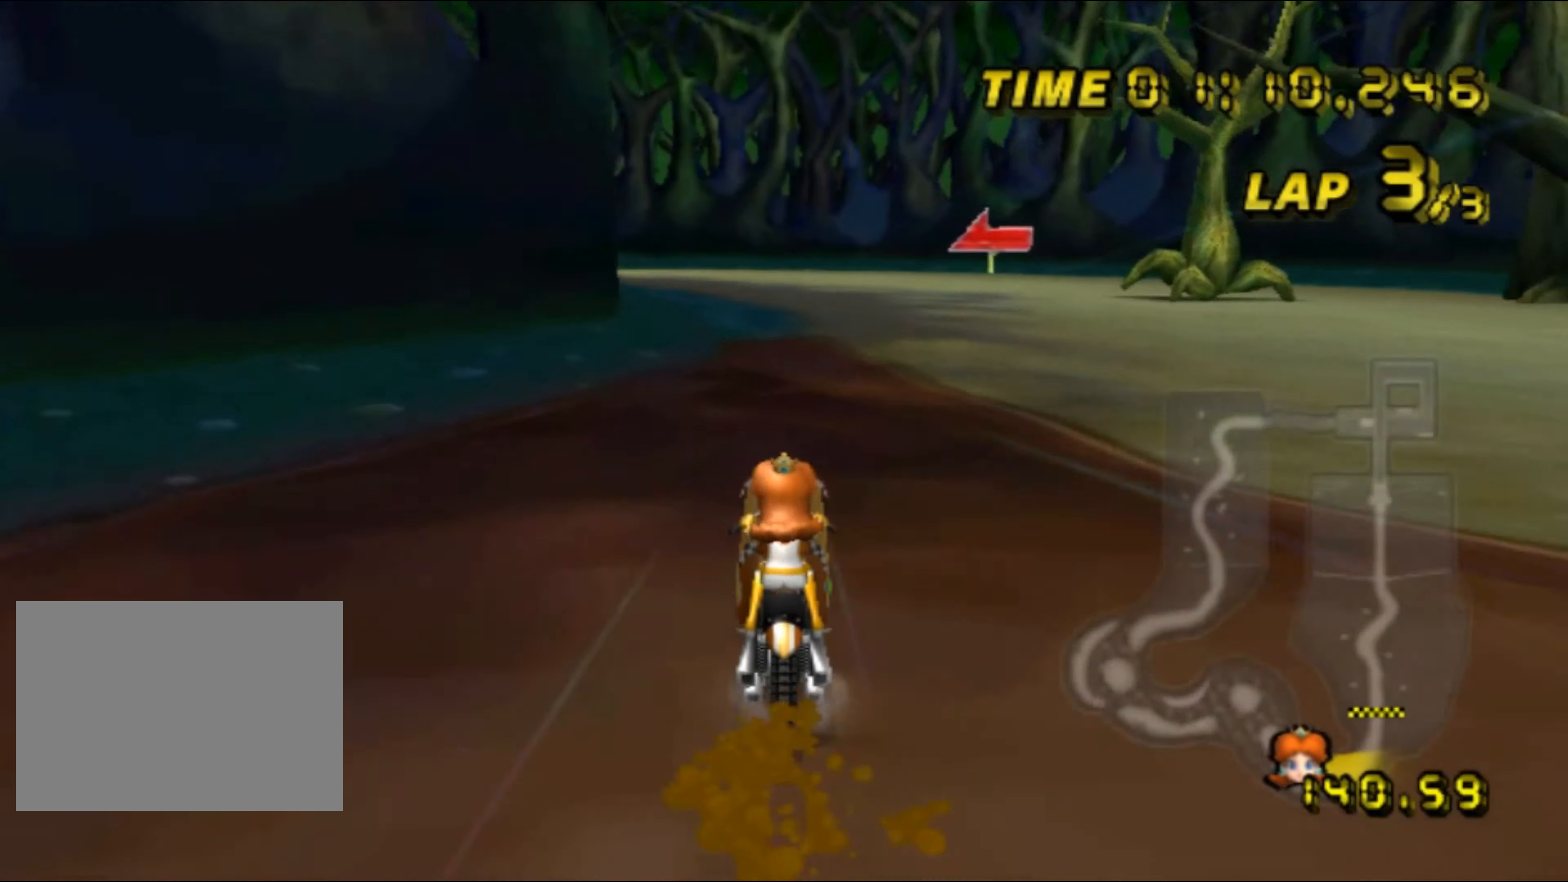
{"buttons": ["A", "R1"], "left_stick": "up-left", "events": [[83, "DPAD_UP", "down"], [100, "DPAD_UP", "up"], [133, "R1", "down"], [350, "left_stick", "up-left"]]}
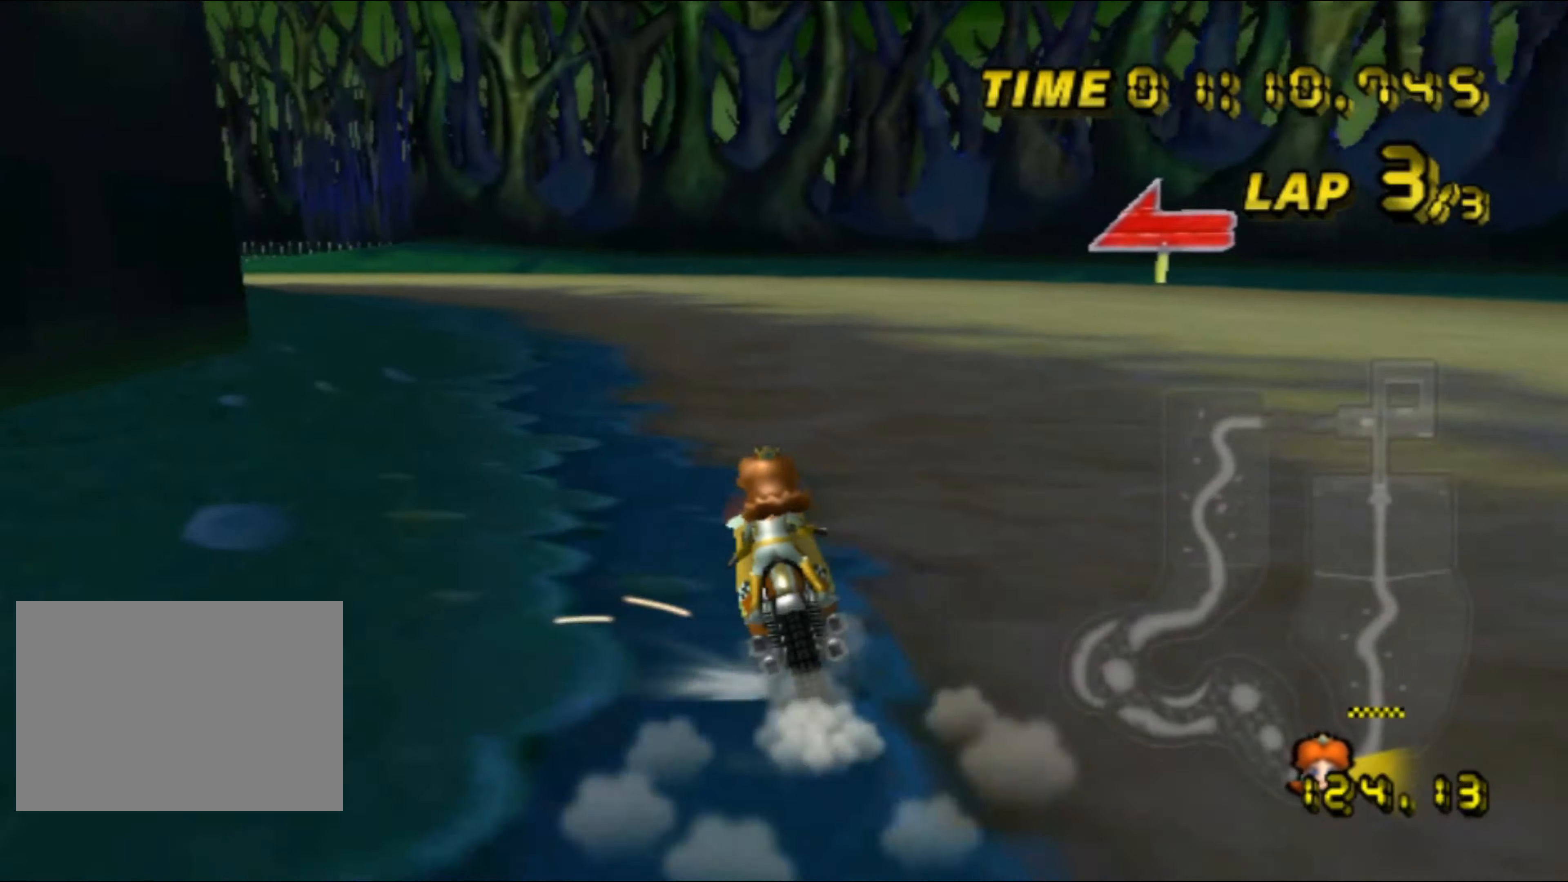
{"buttons": ["A", "R1"], "left_stick": "up-left", "events": []}
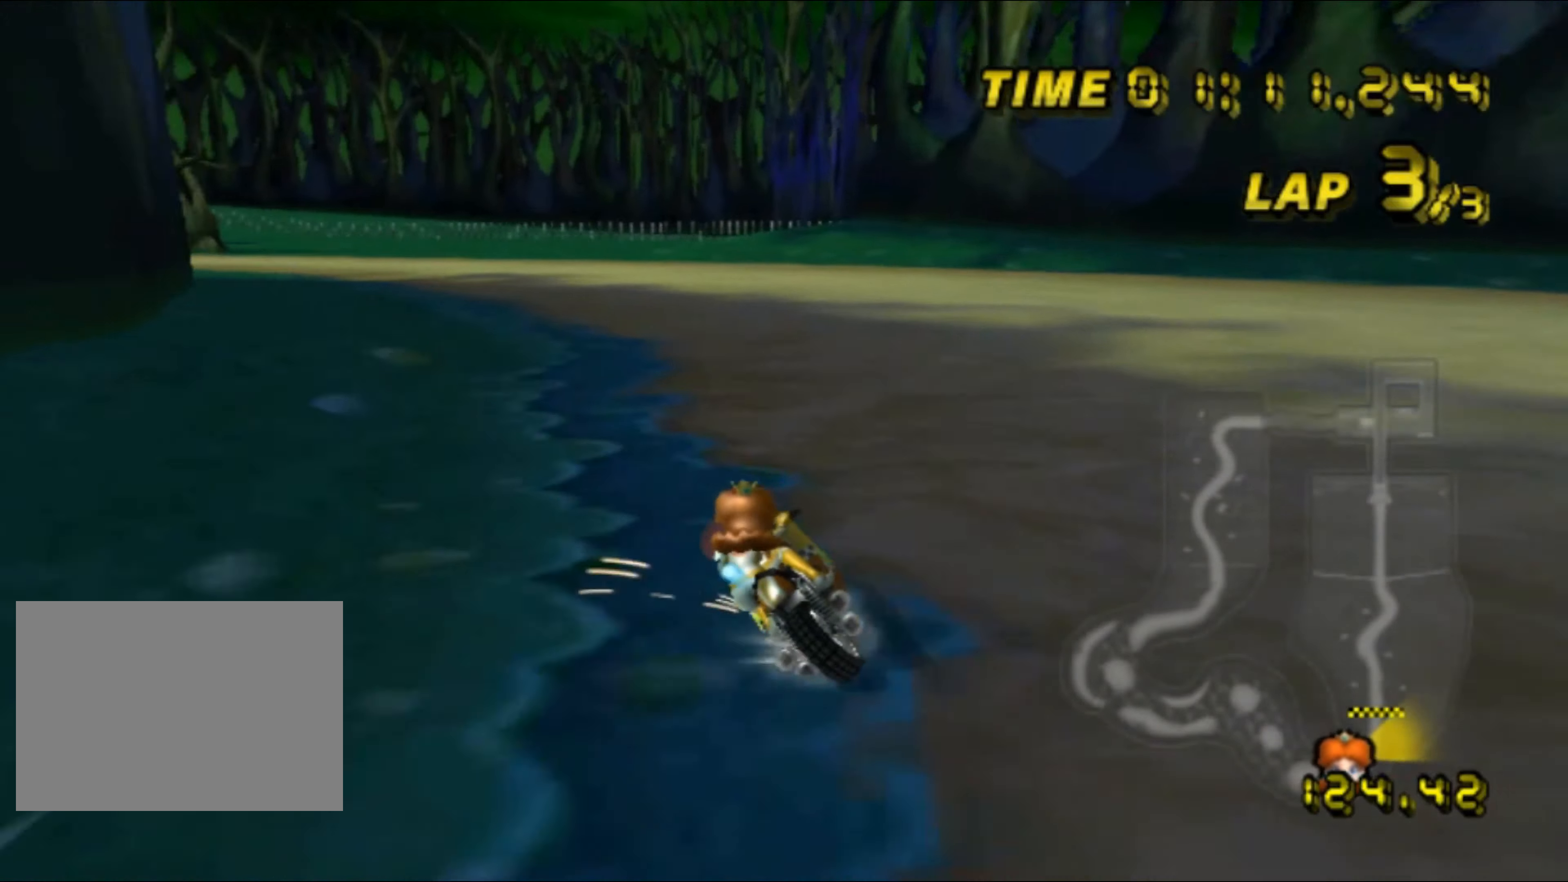
{"buttons": ["A"], "left_stick": "up-left", "events": [[34, "left_stick", "up"], [150, "left_stick", "up-left"], [400, "R1", "up"], [417, "DPAD_UP", "down"], [434, "DPAD_UP", "up"]]}
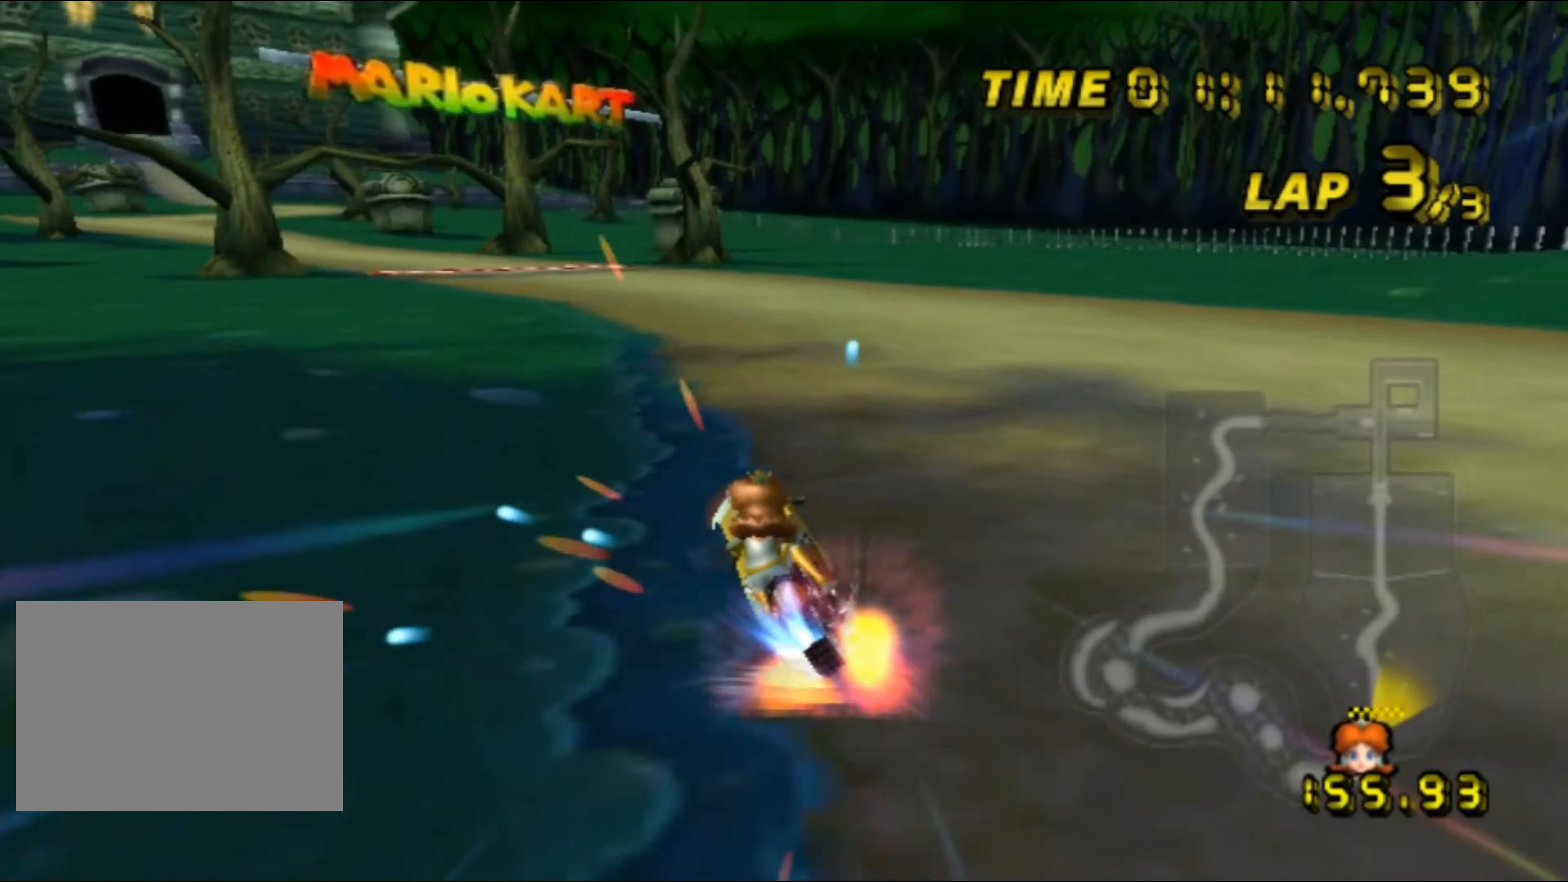
{"buttons": ["A"], "left_stick": "left", "events": [[50, "left_stick", "left"]]}